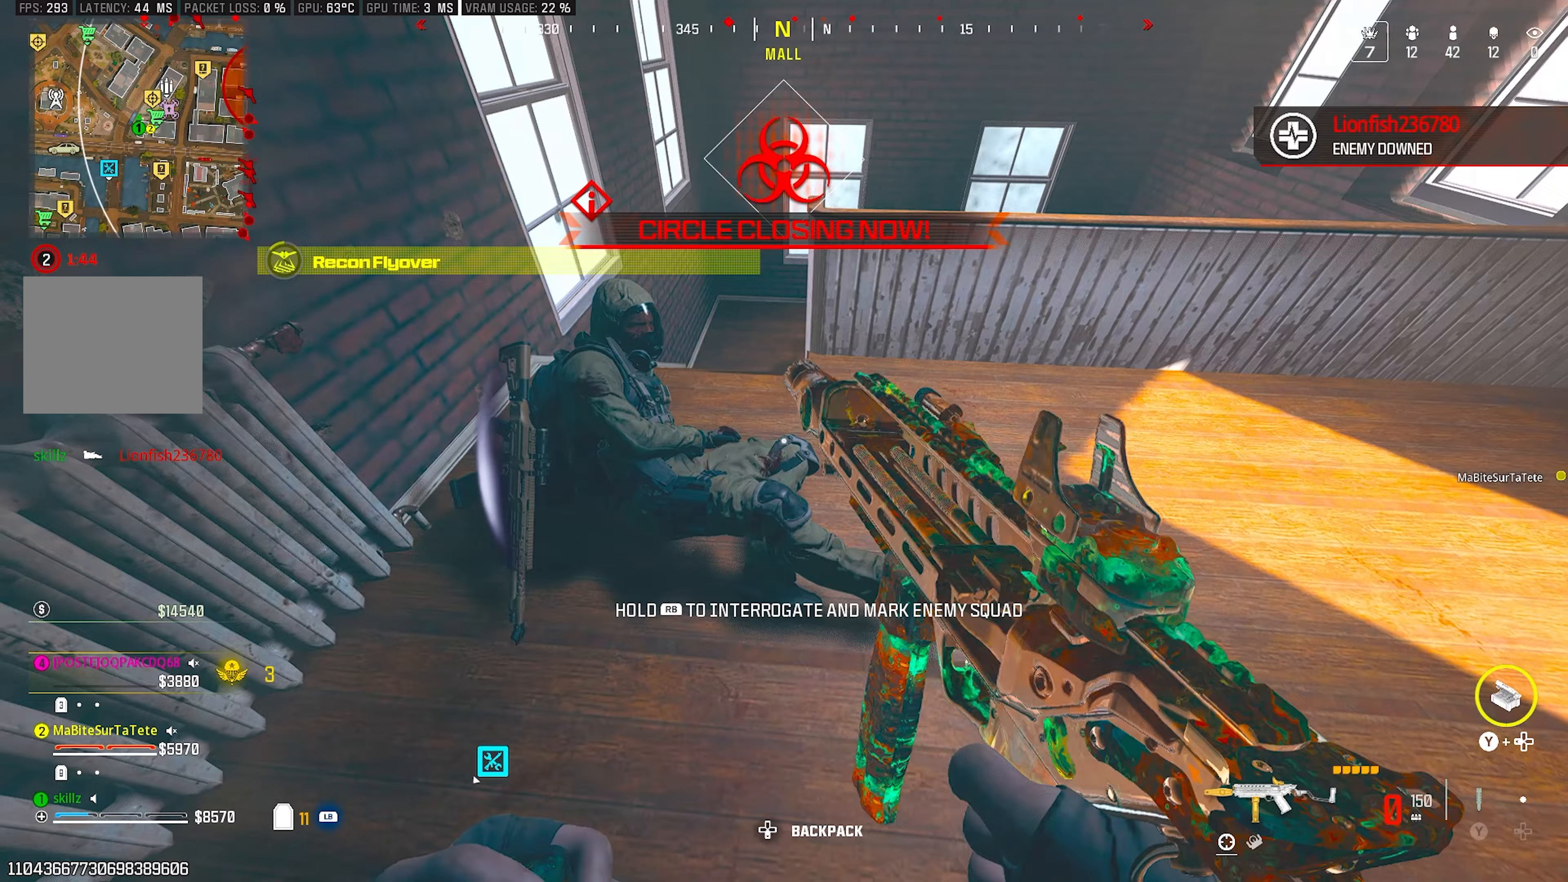
Gameplay with a controller (PlayStation layout); each line is a JSON object with the inputs held at the frame after it. "events" lists button and stick changes between this image and that frame as [ms after this image, input, new state], when the widget could be followed in between.
{"buttons": [], "left_stick": "left", "right_stick": "center", "events": [[217, "left_stick", "left"]]}
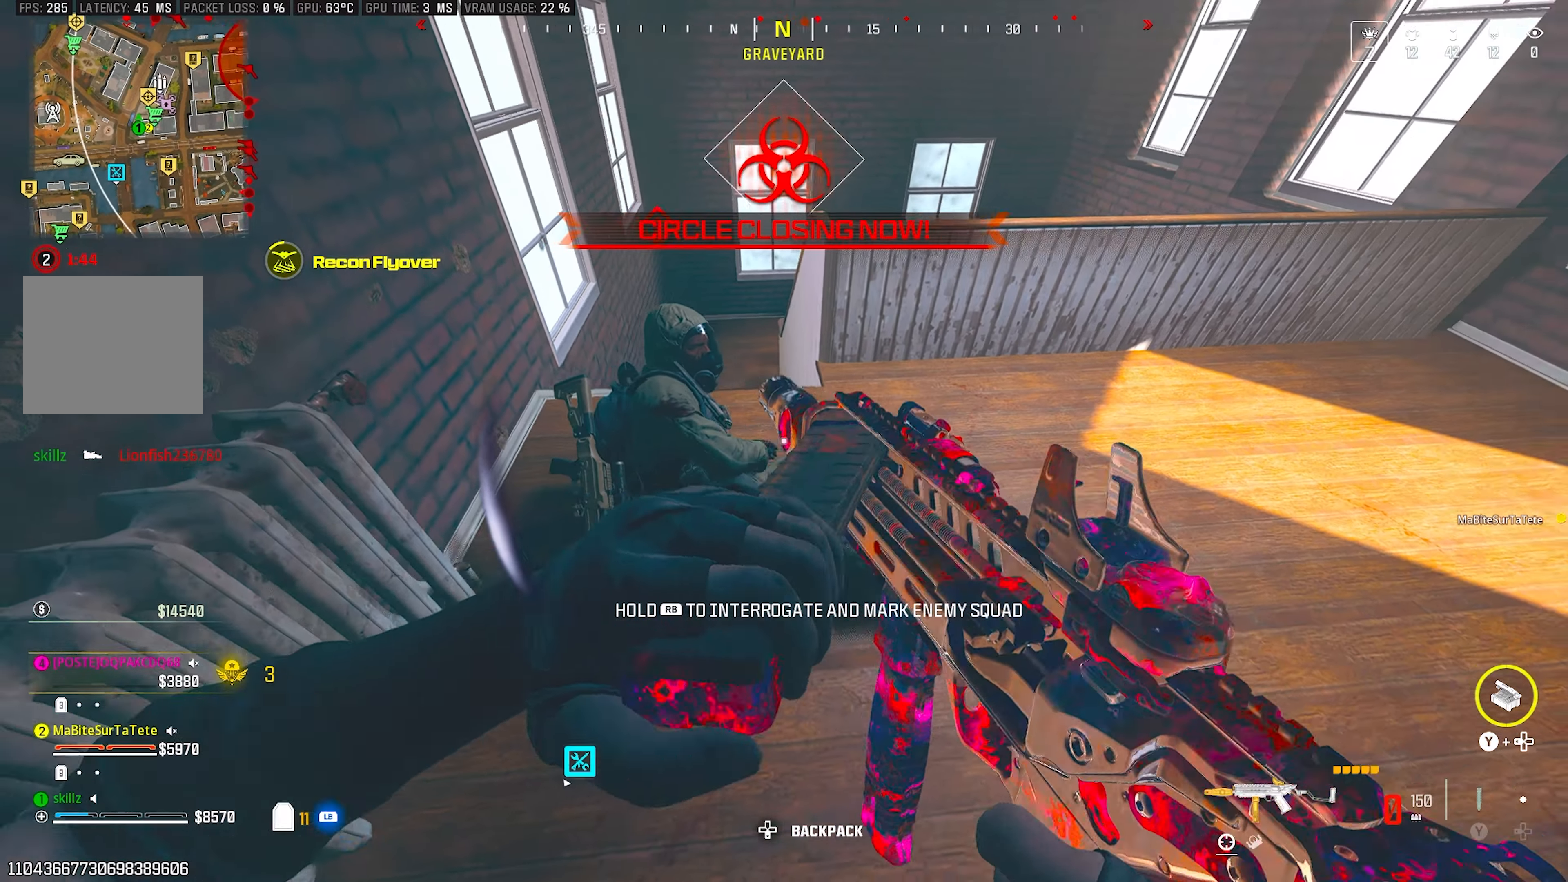
{"buttons": [], "left_stick": "center", "right_stick": "center", "events": [[333, "left_stick", "center"]]}
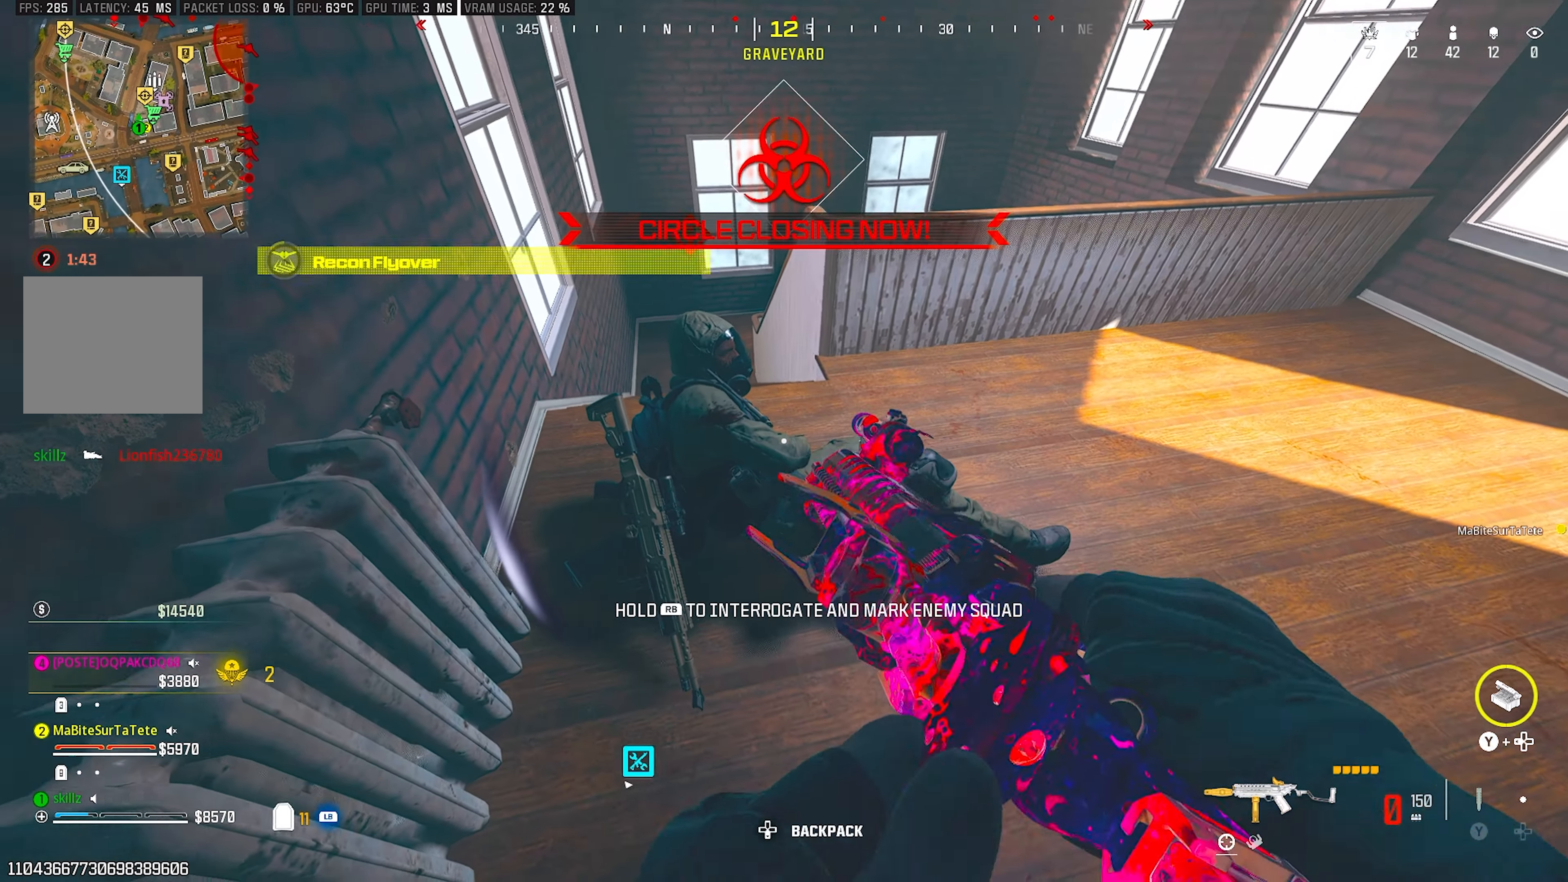
{"buttons": [], "left_stick": "center", "right_stick": "center", "events": [[33, "right_stick", "left"], [167, "right_stick", "center"]]}
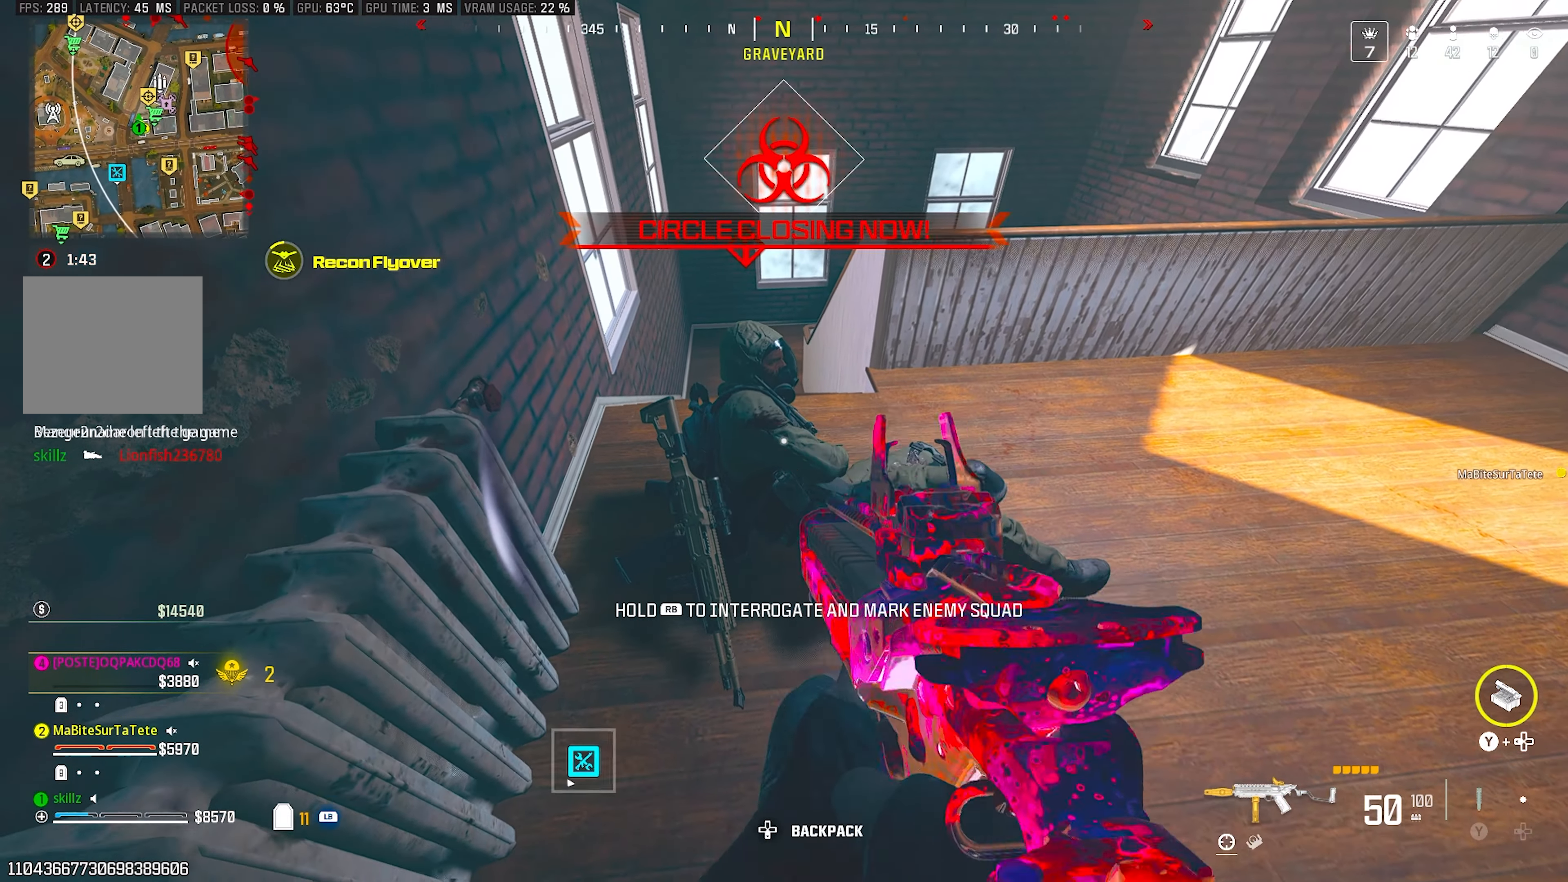
{"buttons": [], "left_stick": "down-right", "right_stick": "up-right", "events": [[83, "L1", "down"], [417, "L1", "up"], [467, "right_stick", "up-right"], [500, "left_stick", "down-right"]]}
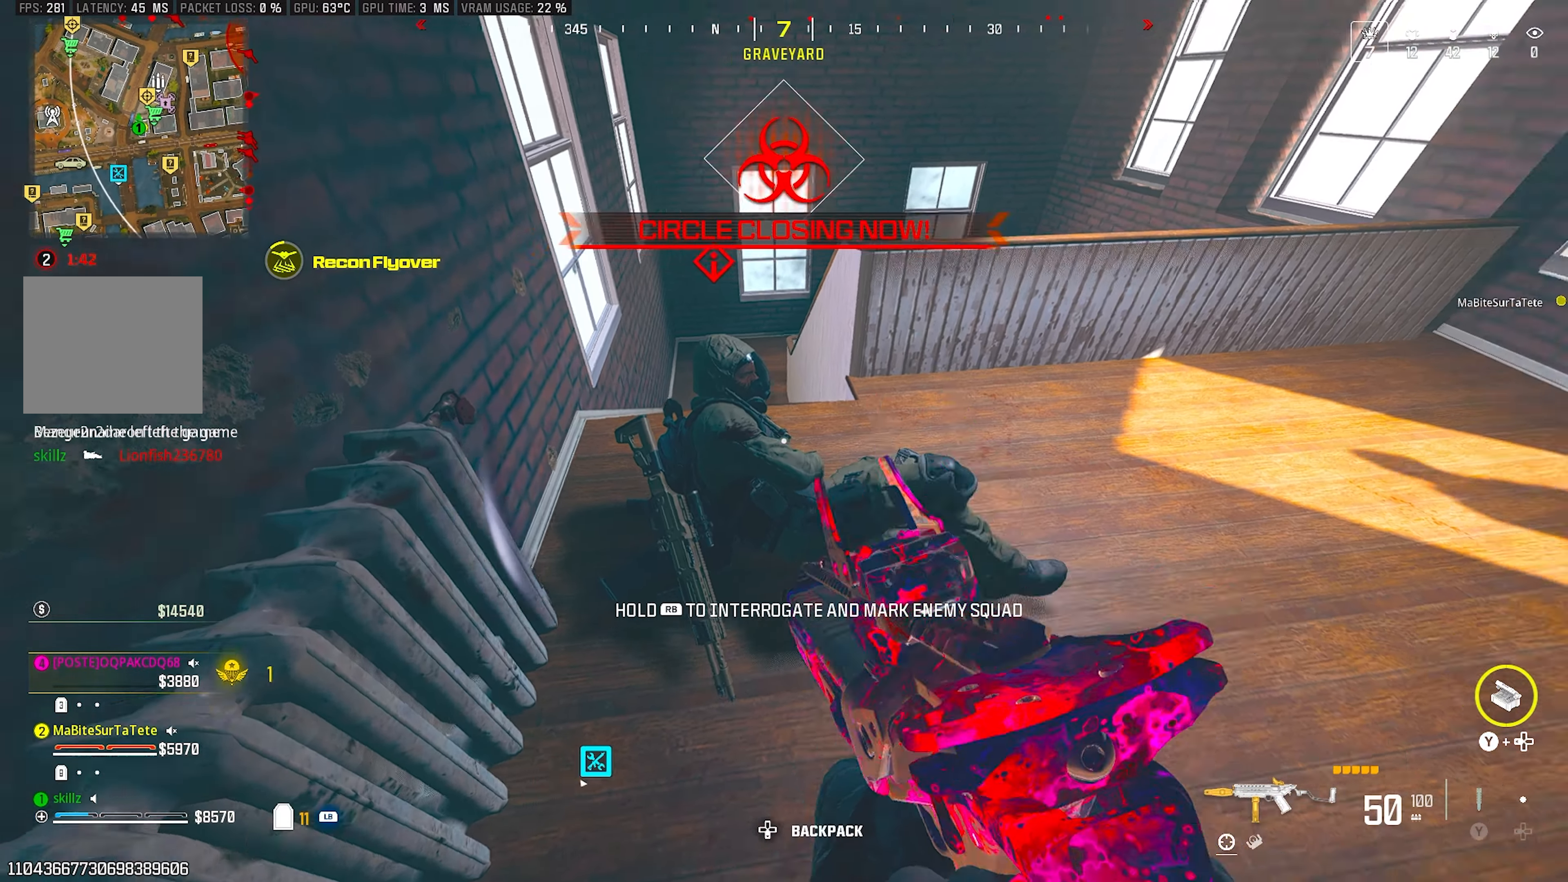
{"buttons": [], "left_stick": "center", "right_stick": "left", "events": [[183, "left_stick", "right"], [183, "right_stick", "center"], [317, "left_stick", "center"], [483, "right_stick", "left"]]}
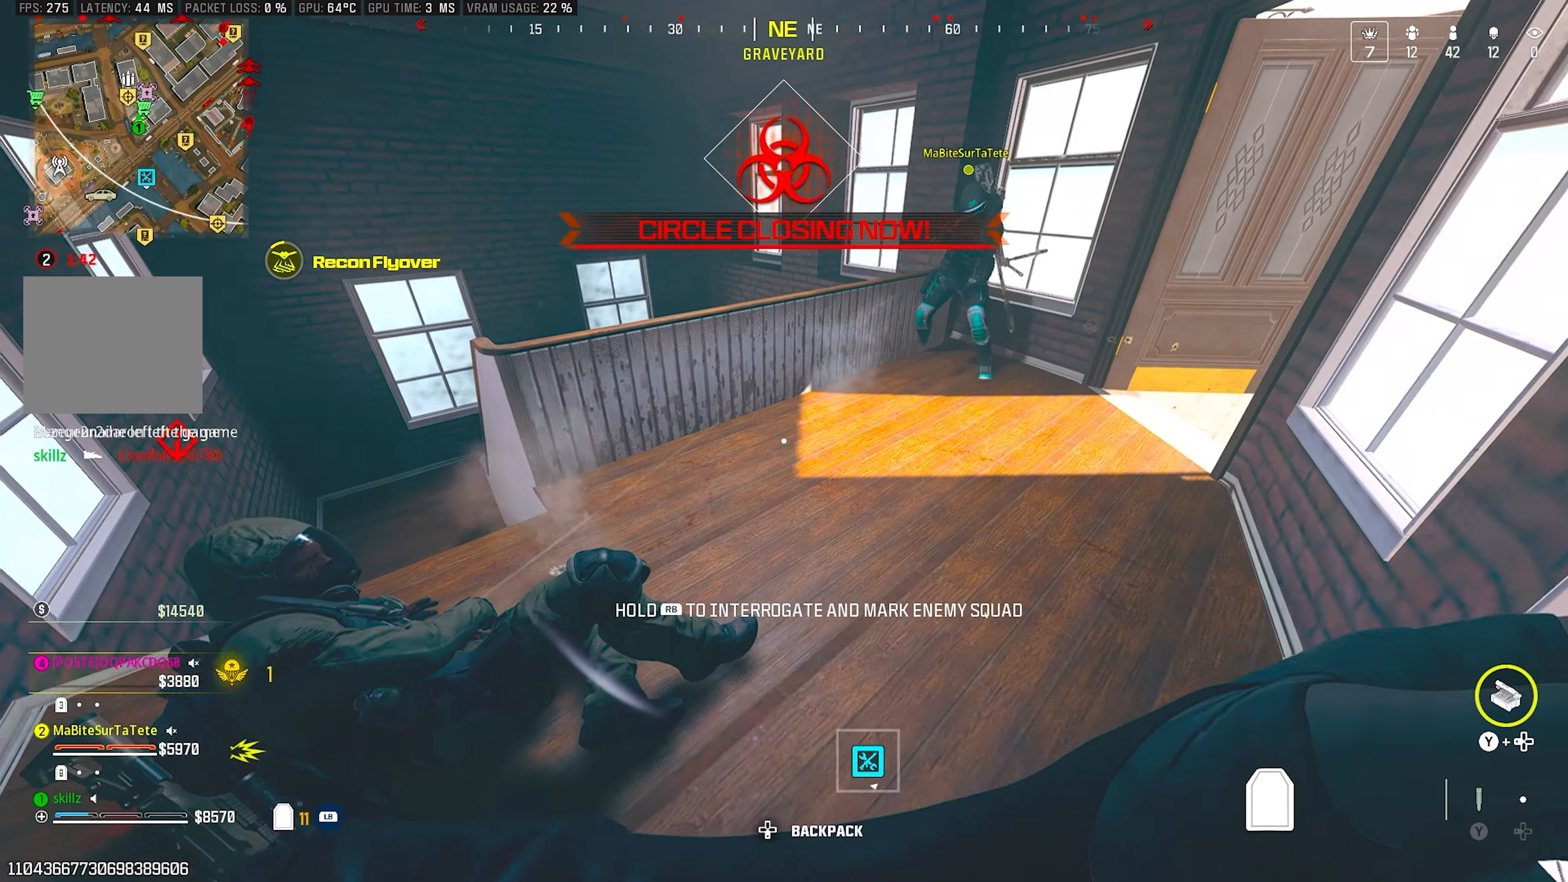
{"buttons": [], "left_stick": "center", "right_stick": "center", "events": [[167, "right_stick", "center"]]}
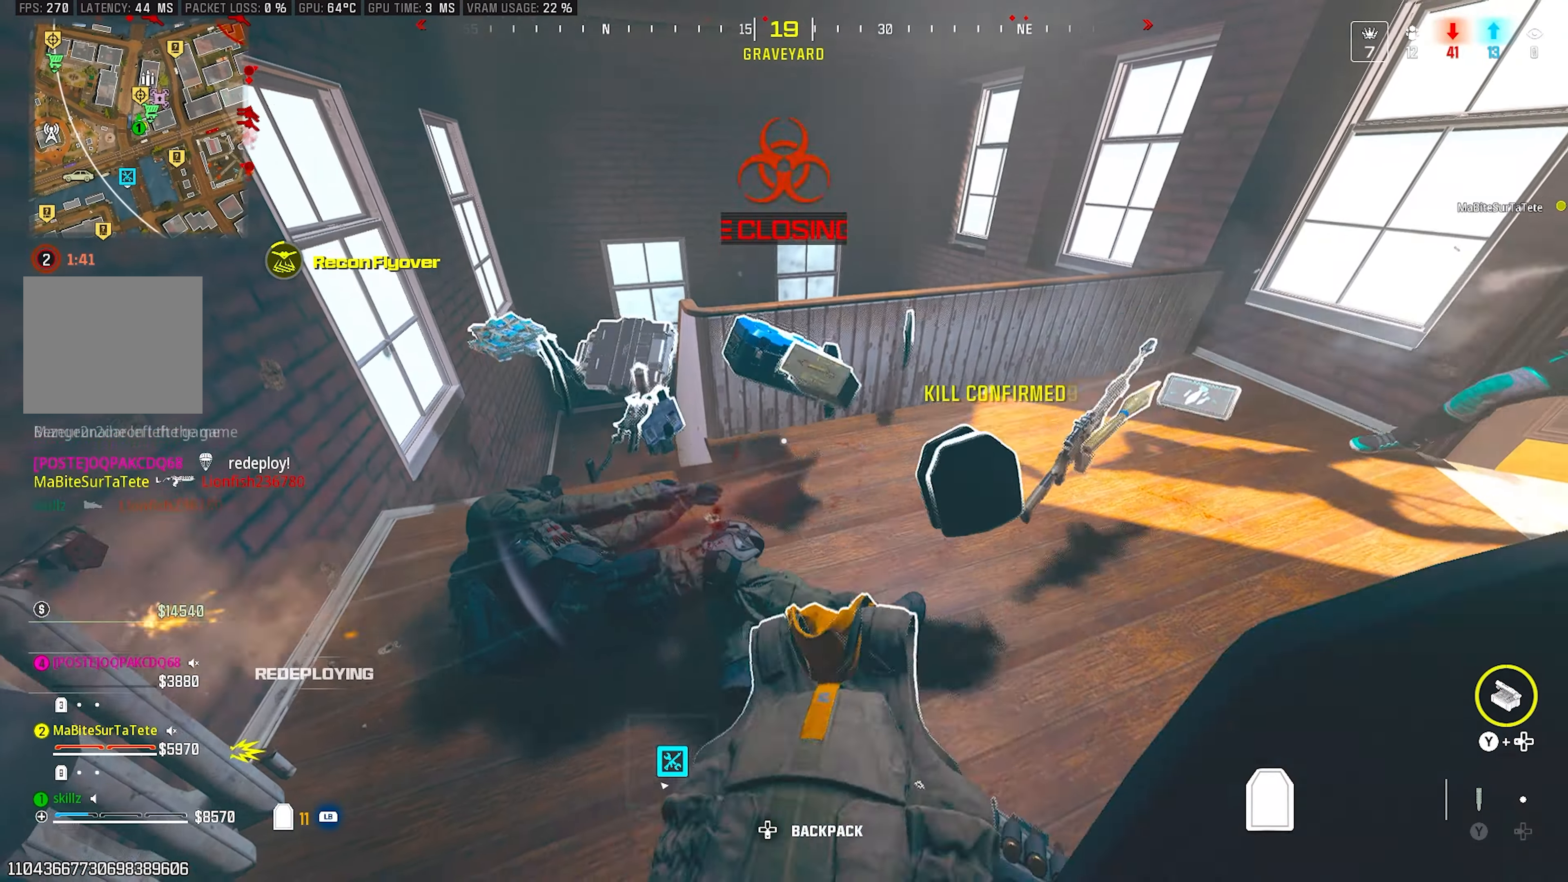
{"buttons": [], "left_stick": "center", "right_stick": "center", "events": [[200, "right_stick", "down-left"], [267, "right_stick", "center"]]}
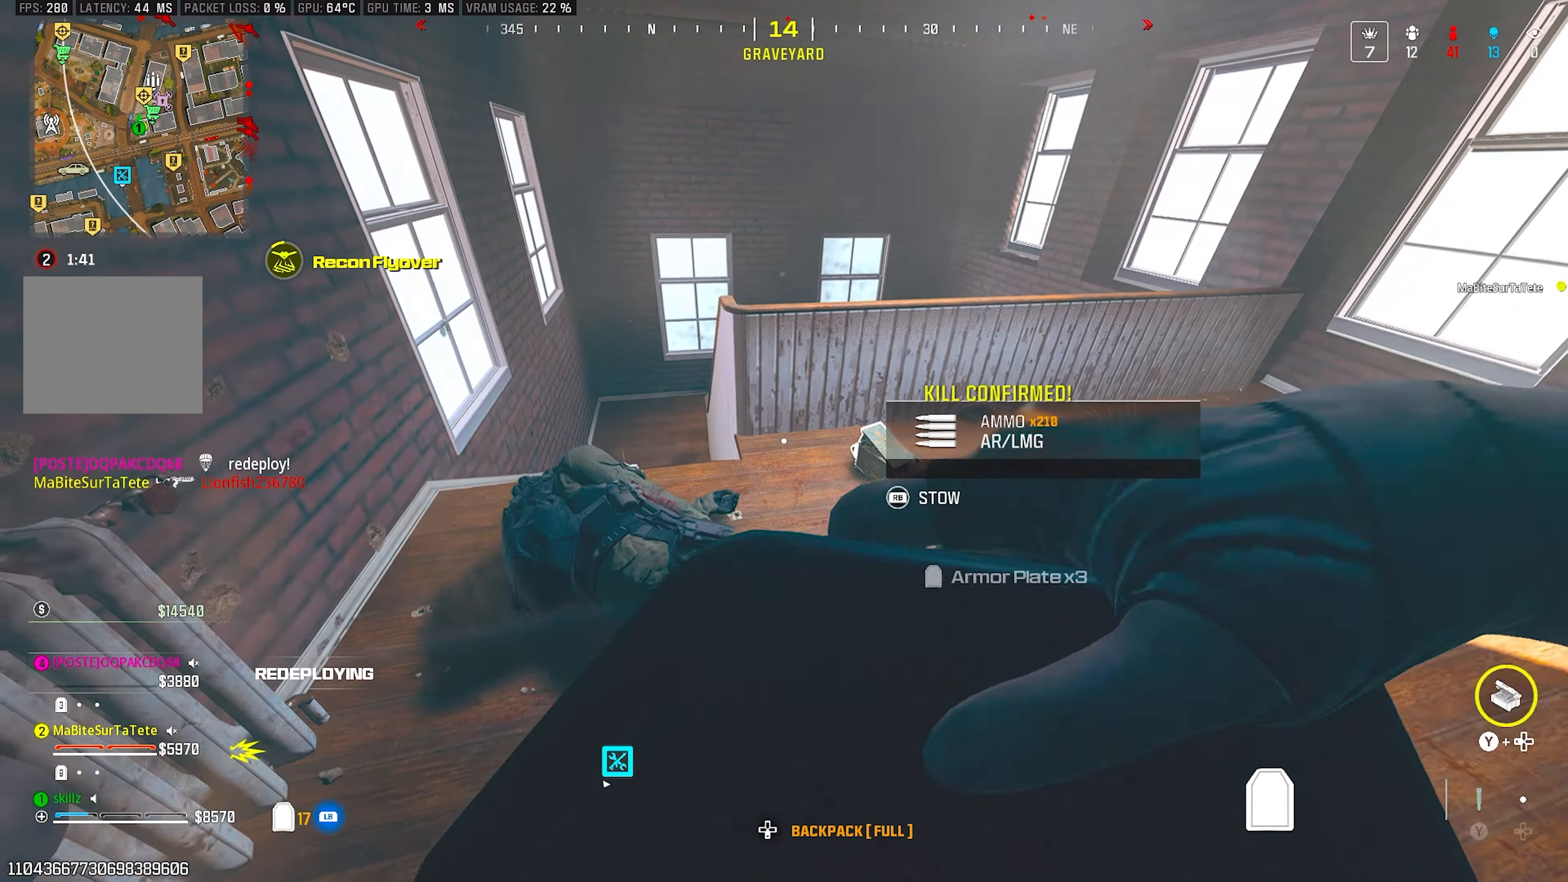
{"buttons": [], "left_stick": "up-left", "right_stick": "down", "events": [[267, "right_stick", "down"], [300, "left_stick", "up-left"]]}
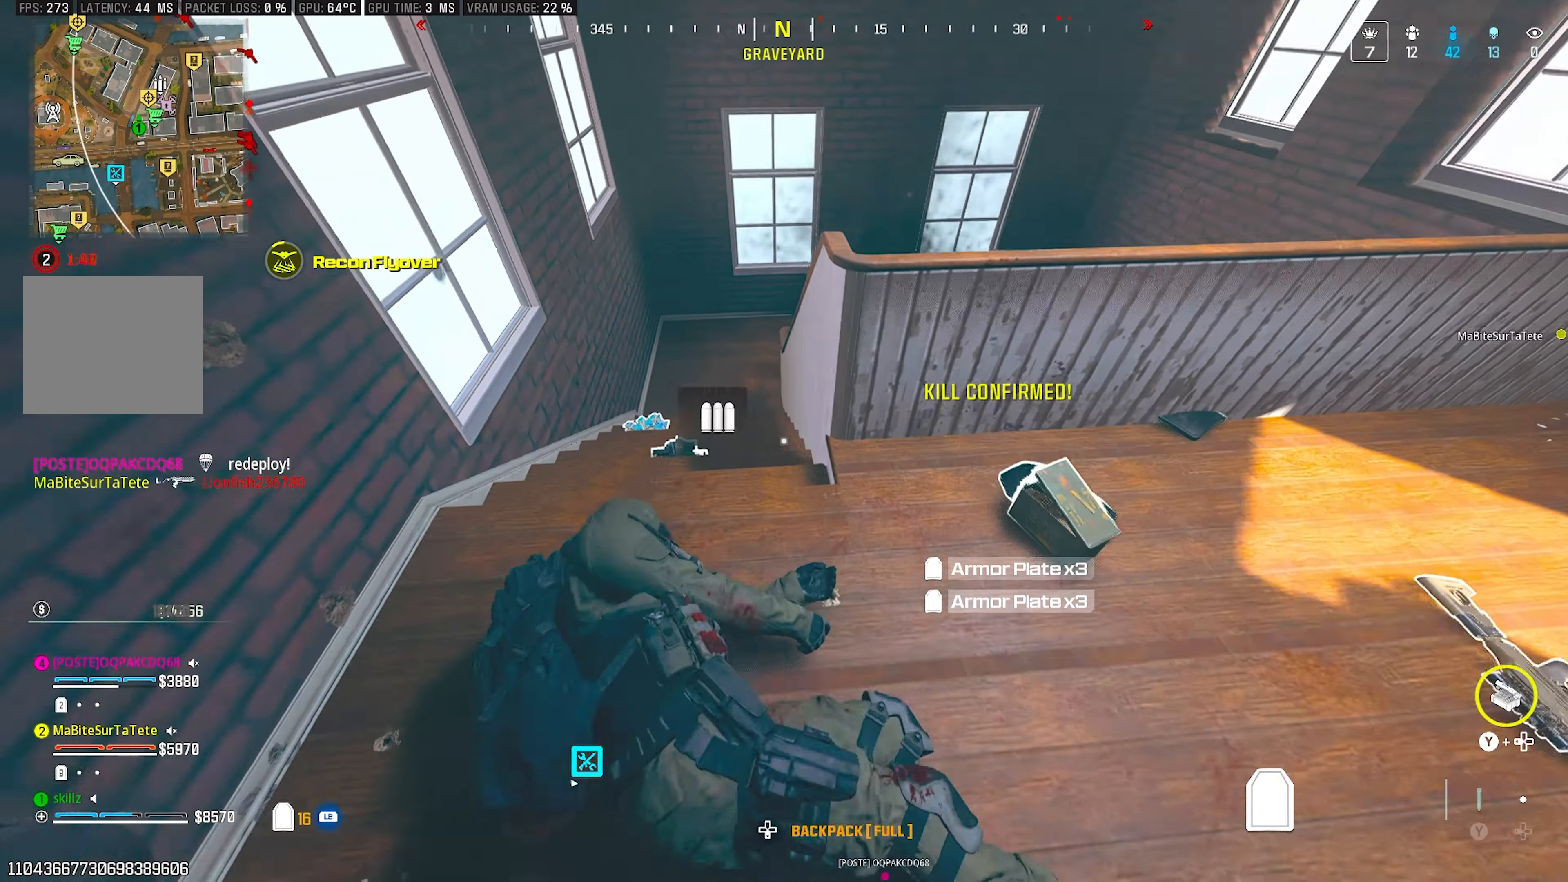
{"buttons": [], "left_stick": "up-left", "right_stick": "down", "events": [[167, "left_stick", "center"], [267, "left_stick", "up-left"]]}
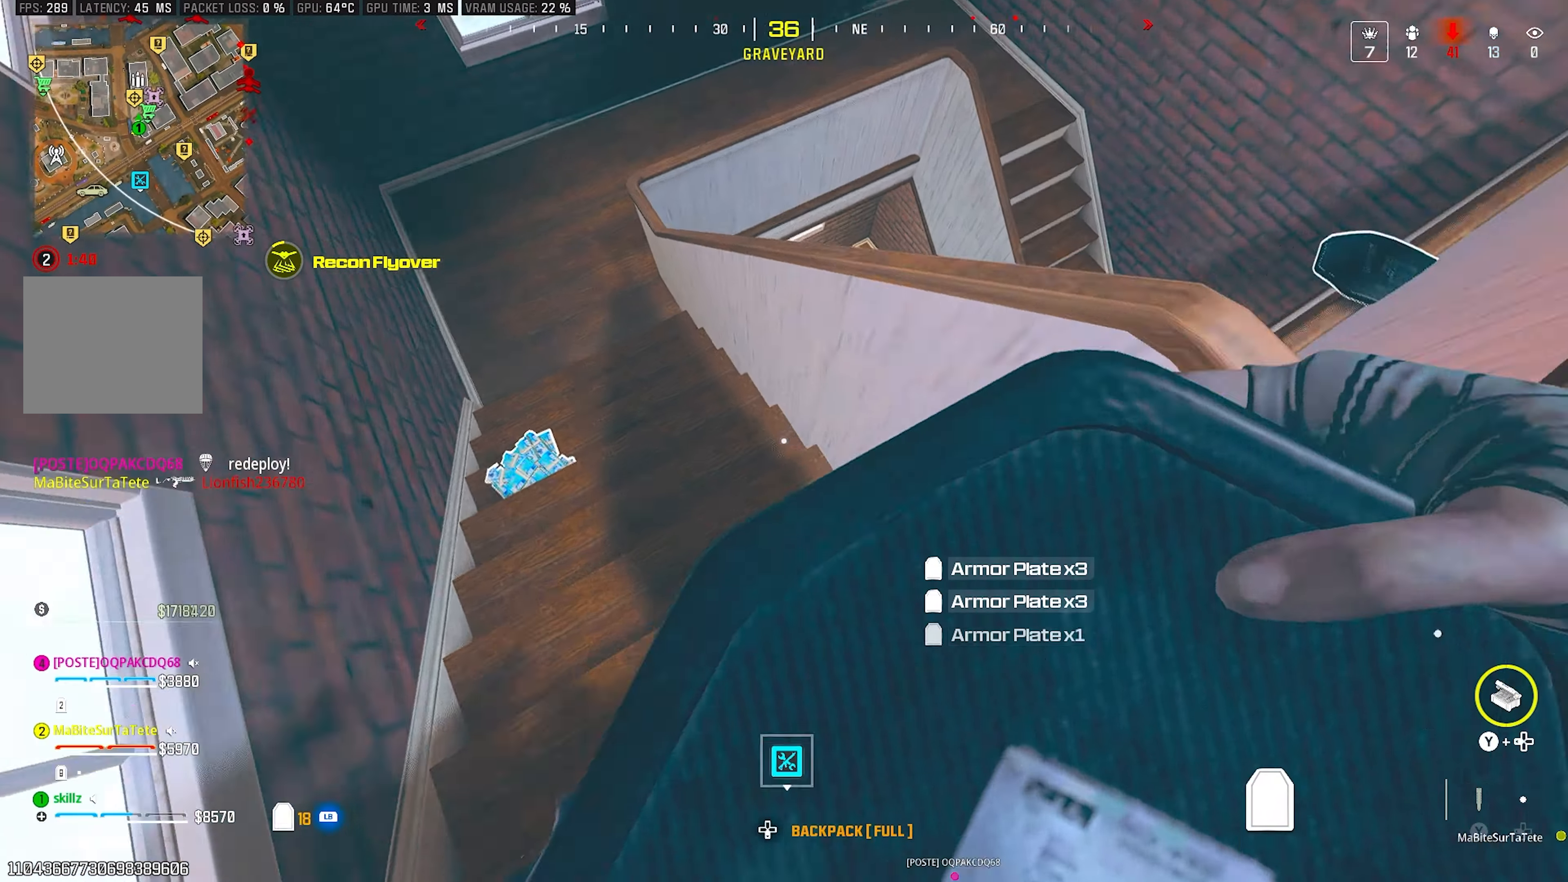
{"buttons": [], "left_stick": "up-right", "right_stick": "up-right", "events": [[100, "right_stick", "down-right"], [133, "left_stick", "center"], [233, "left_stick", "down-right"], [283, "right_stick", "up-right"], [483, "left_stick", "up-right"]]}
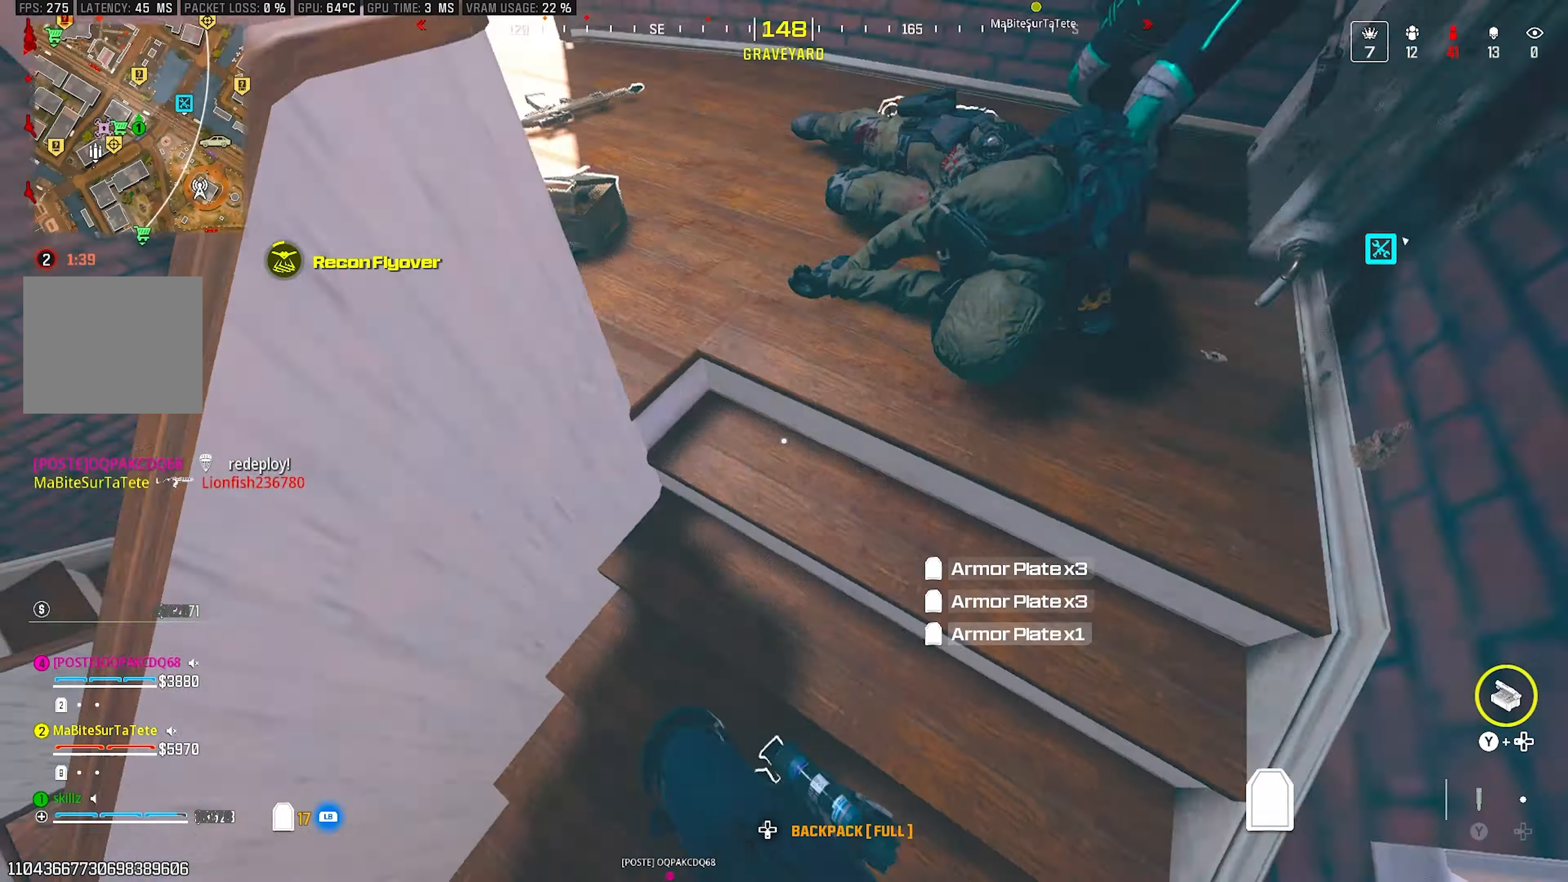
{"buttons": [], "left_stick": "up-left", "right_stick": "up-left", "events": [[17, "left_stick", "up"], [67, "right_stick", "up"], [183, "right_stick", "up-left"], [217, "left_stick", "up-left"]]}
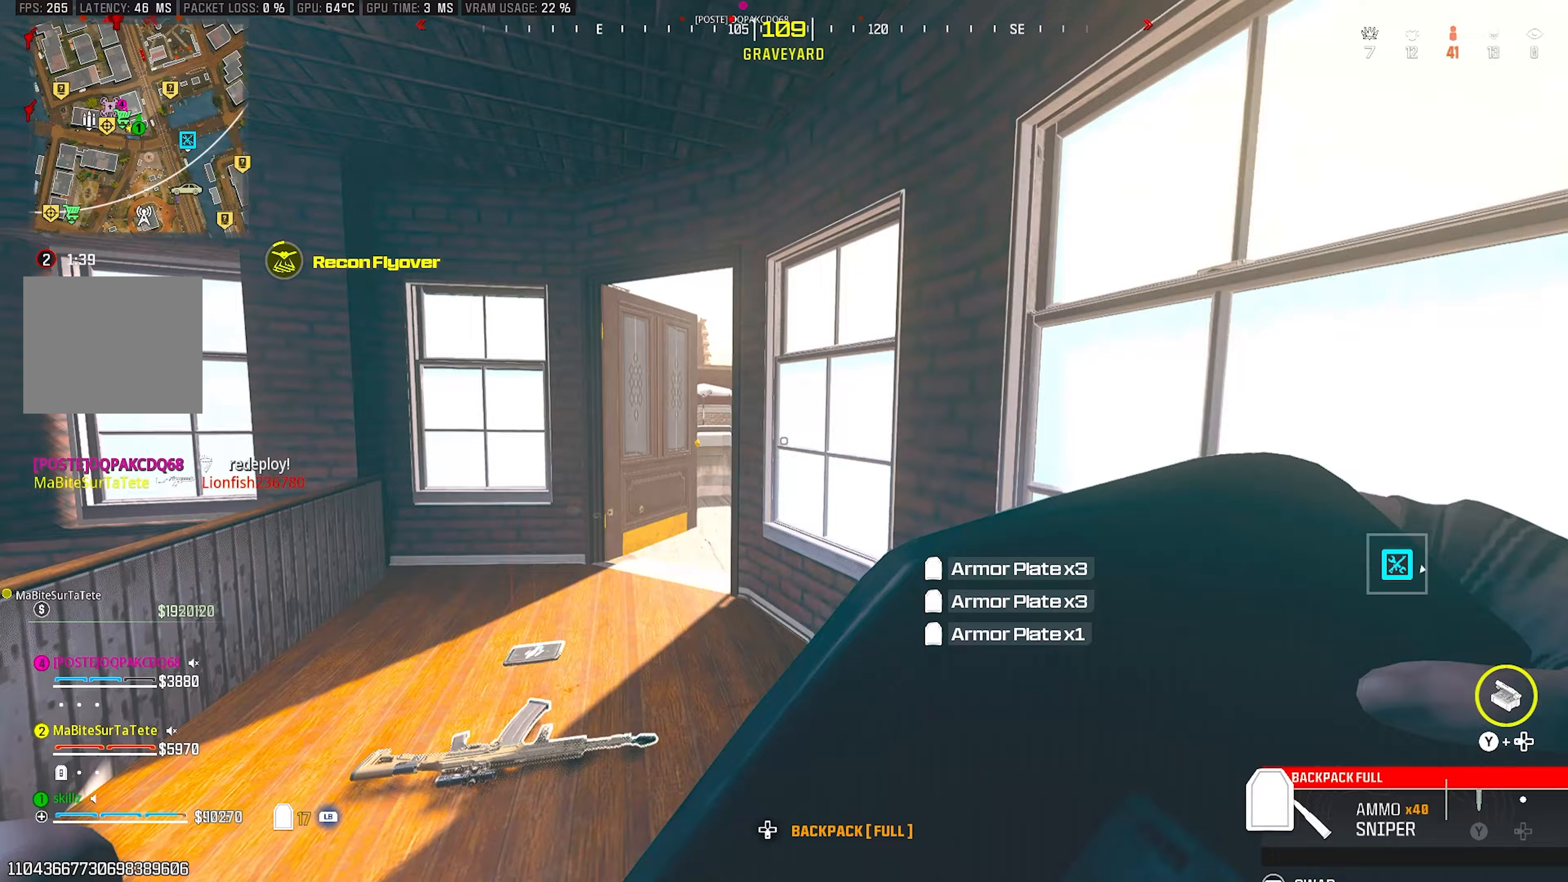
{"buttons": [], "left_stick": "up", "right_stick": "right", "events": [[50, "right_stick", "center"], [333, "left_stick", "up"], [433, "right_stick", "right"]]}
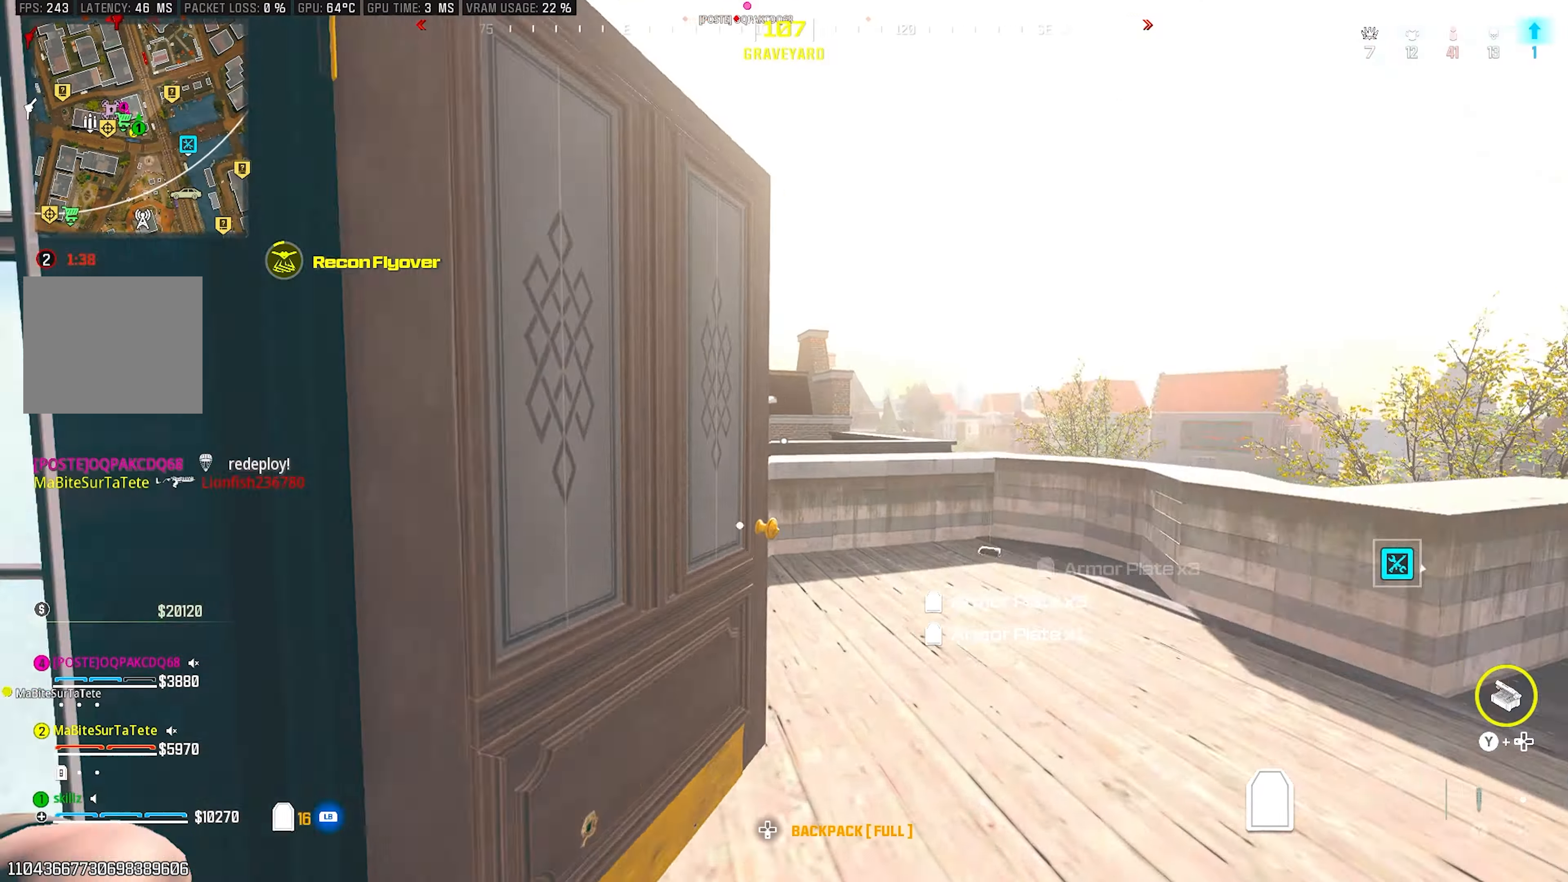
{"buttons": [], "left_stick": "up", "right_stick": "center", "events": [[350, "L1", "down"], [367, "right_stick", "center"], [500, "L1", "up"]]}
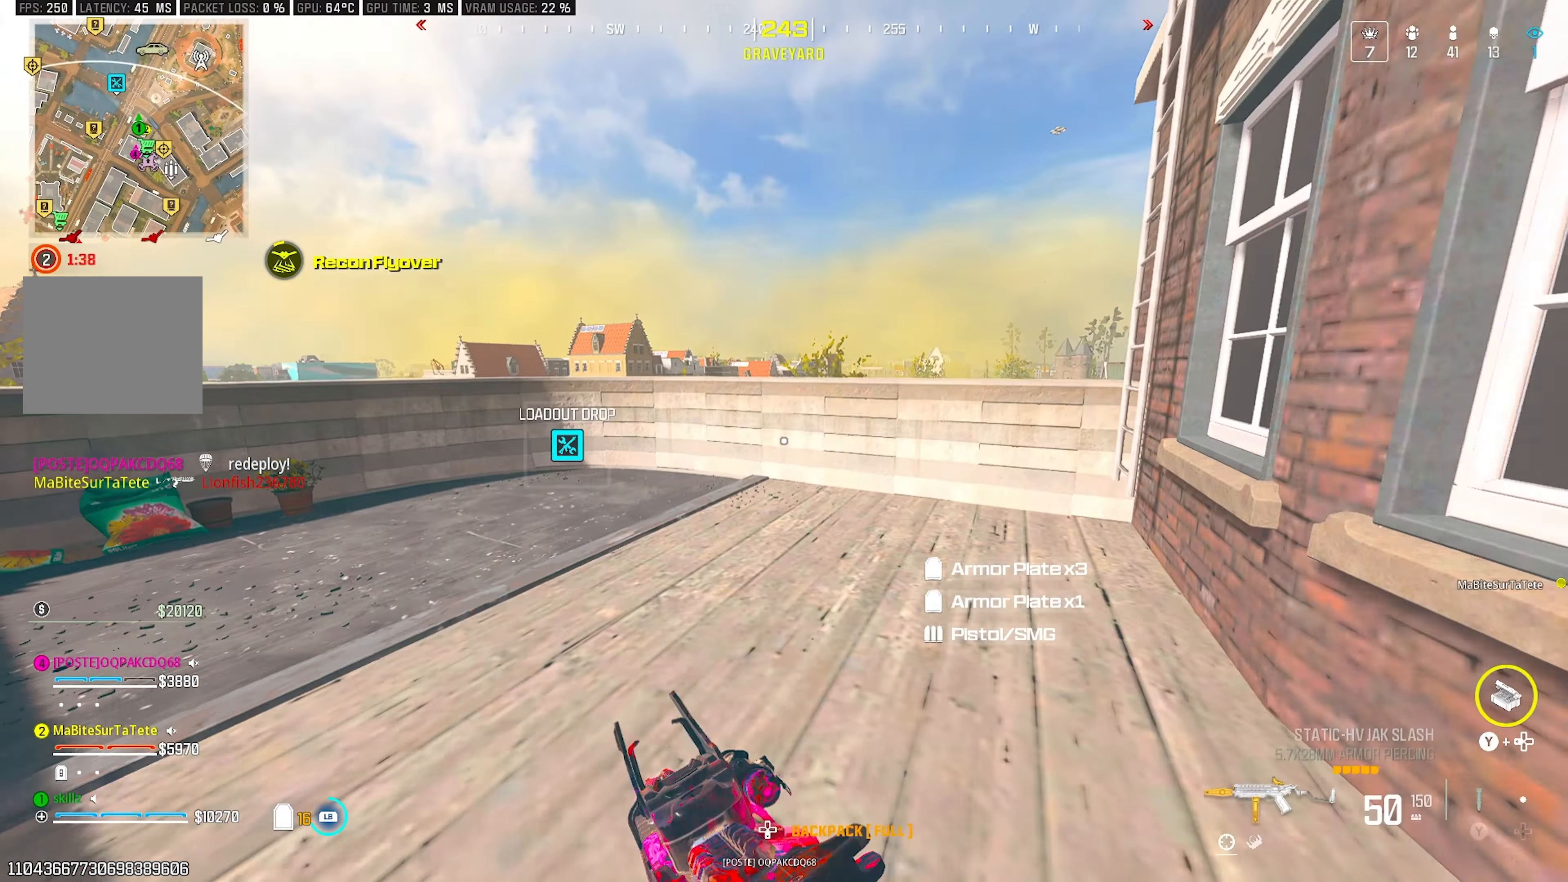
{"buttons": [], "left_stick": "up", "right_stick": "down-right", "events": [[350, "CROSS", "down"], [367, "right_stick", "down-right"], [483, "CROSS", "up"]]}
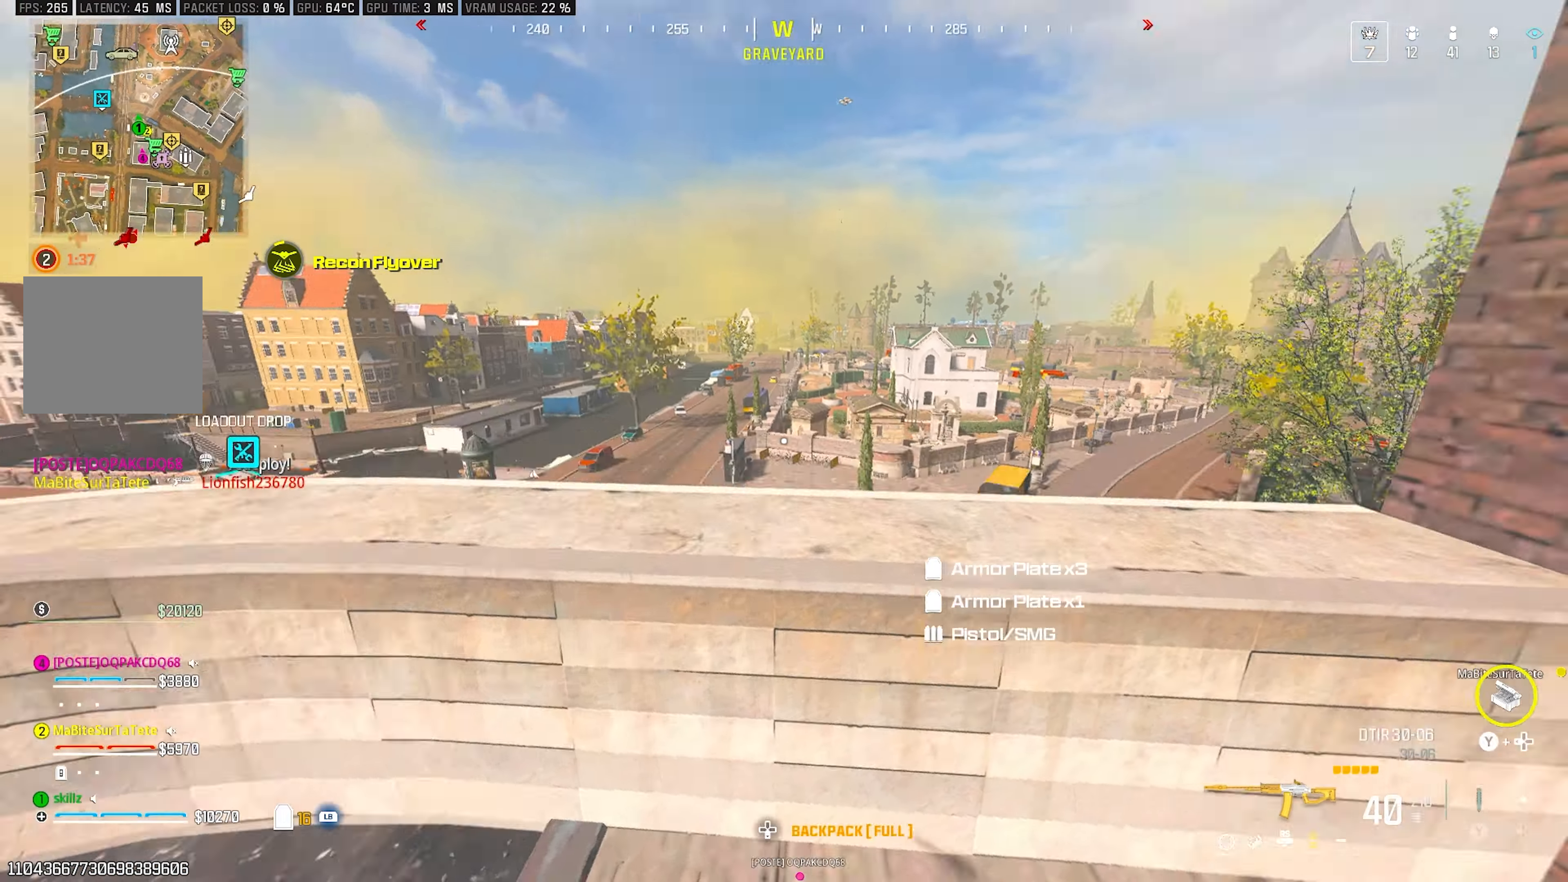
{"buttons": [], "left_stick": "left", "right_stick": "center", "events": [[33, "left_stick", "center"], [50, "right_stick", "right"], [183, "right_stick", "center"], [267, "right_stick", "right"], [333, "left_stick", "left"], [433, "right_stick", "center"]]}
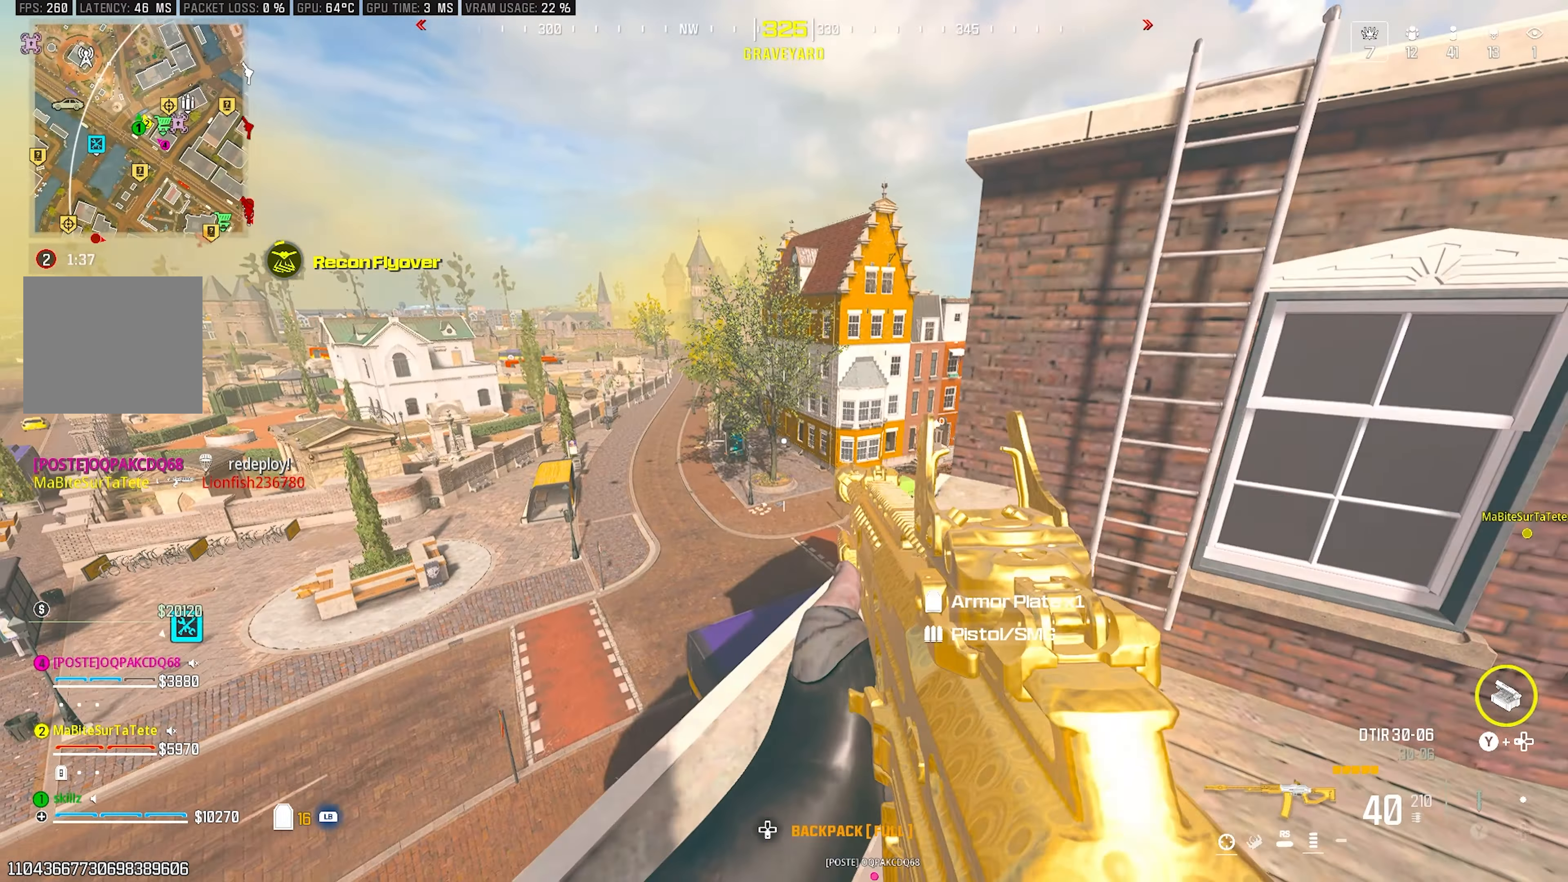
{"buttons": ["L2"], "left_stick": "center", "right_stick": "center", "events": [[267, "L2", "down"], [333, "right_stick", "up-right"], [400, "left_stick", "center"], [467, "right_stick", "center"]]}
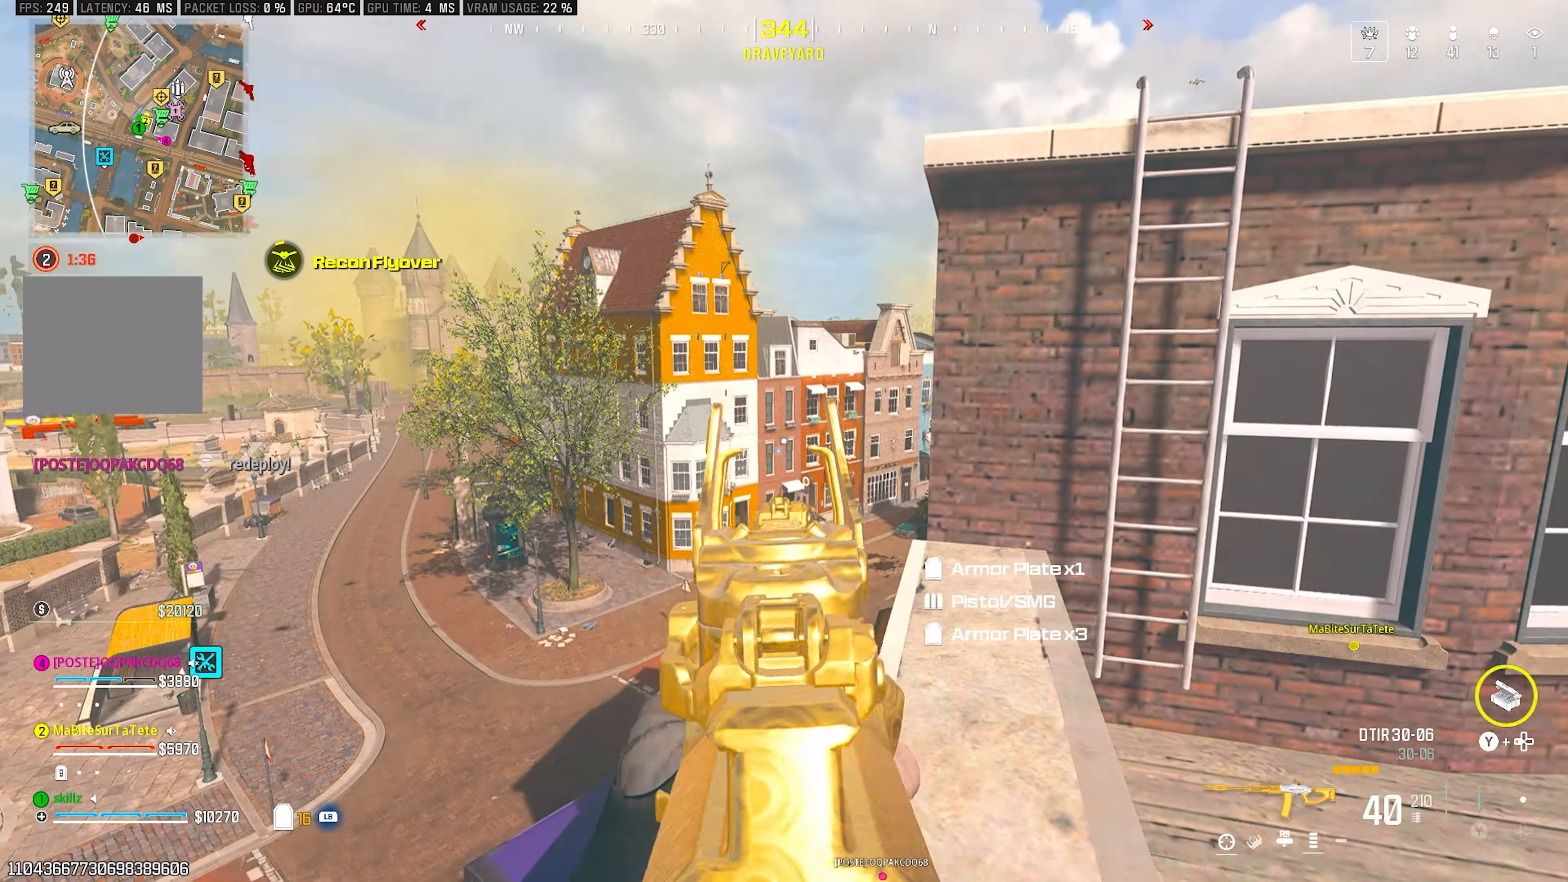
{"buttons": ["L2"], "left_stick": "center", "right_stick": "center", "events": []}
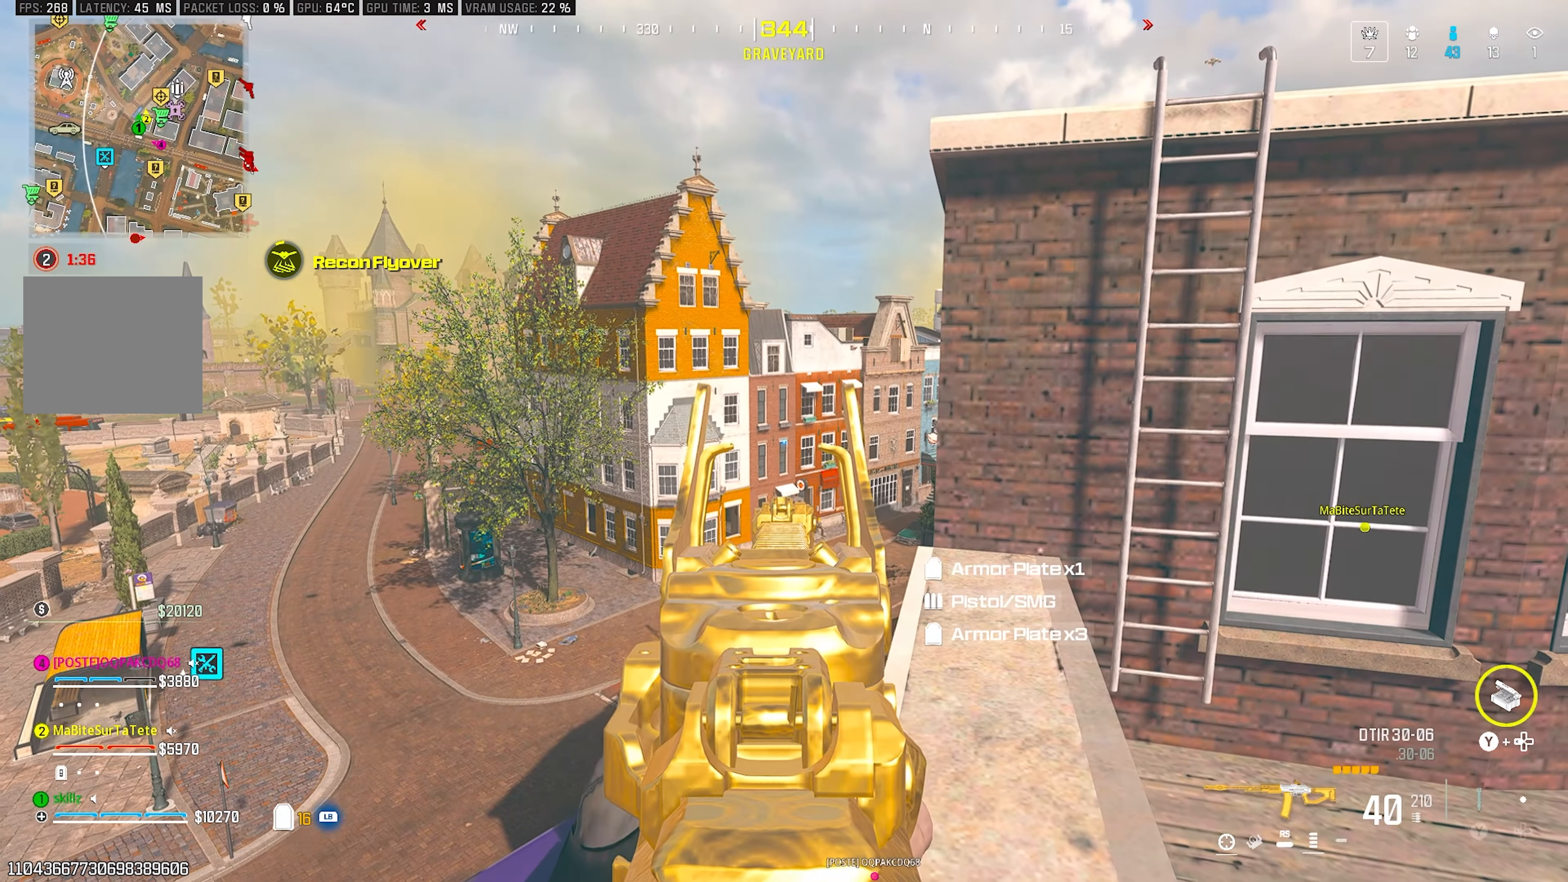
{"buttons": ["L2"], "left_stick": "center", "right_stick": "right", "events": [[33, "right_stick", "down"], [233, "right_stick", "center"], [417, "right_stick", "right"]]}
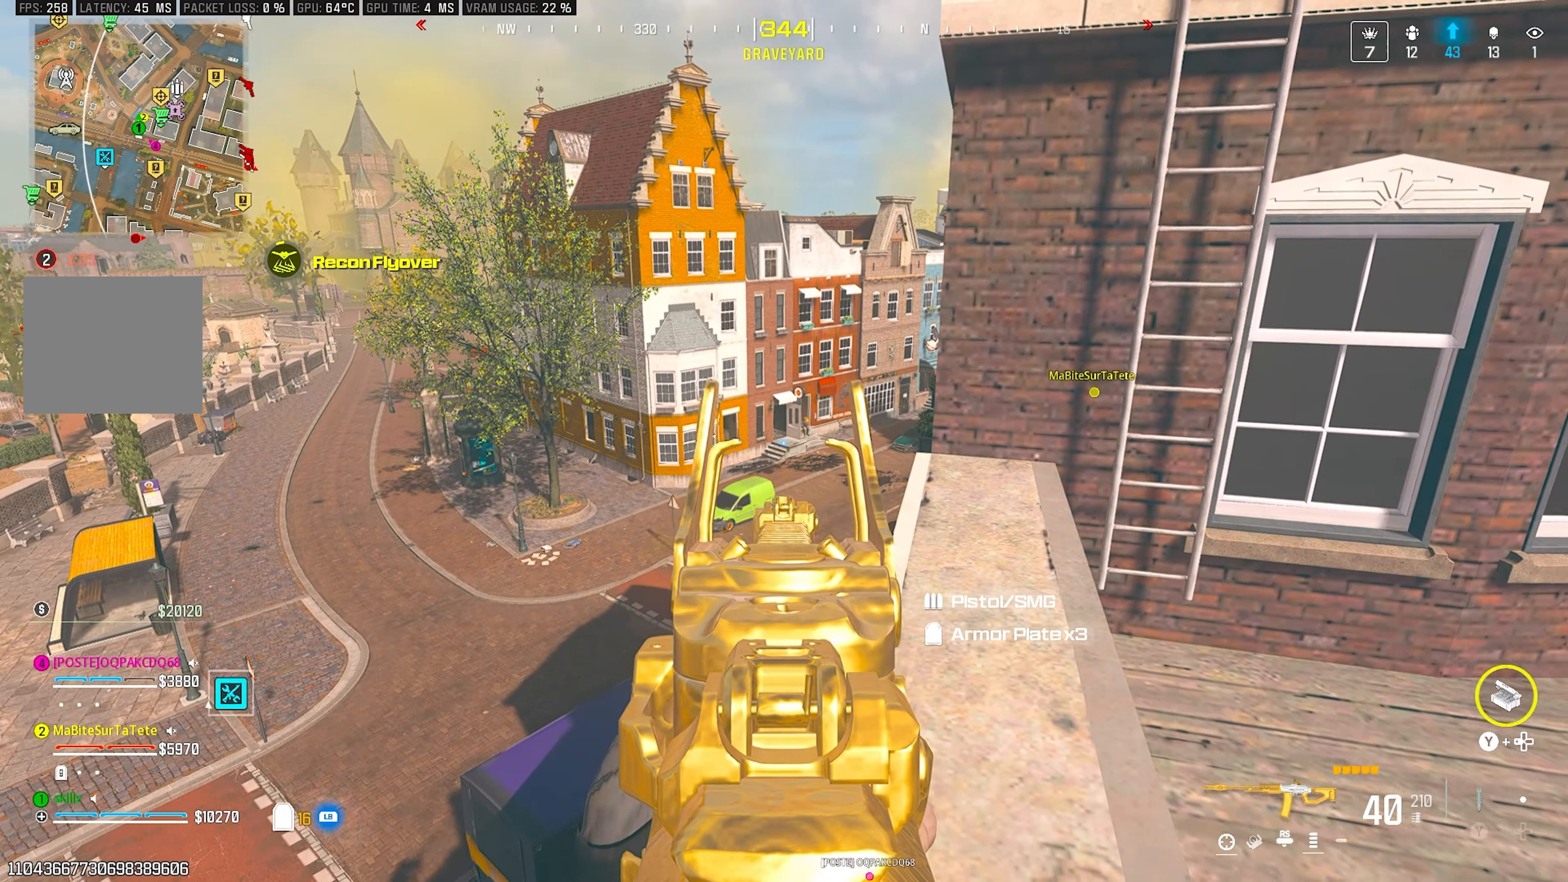
{"buttons": ["L2", "R2"], "left_stick": "center", "right_stick": "center"}
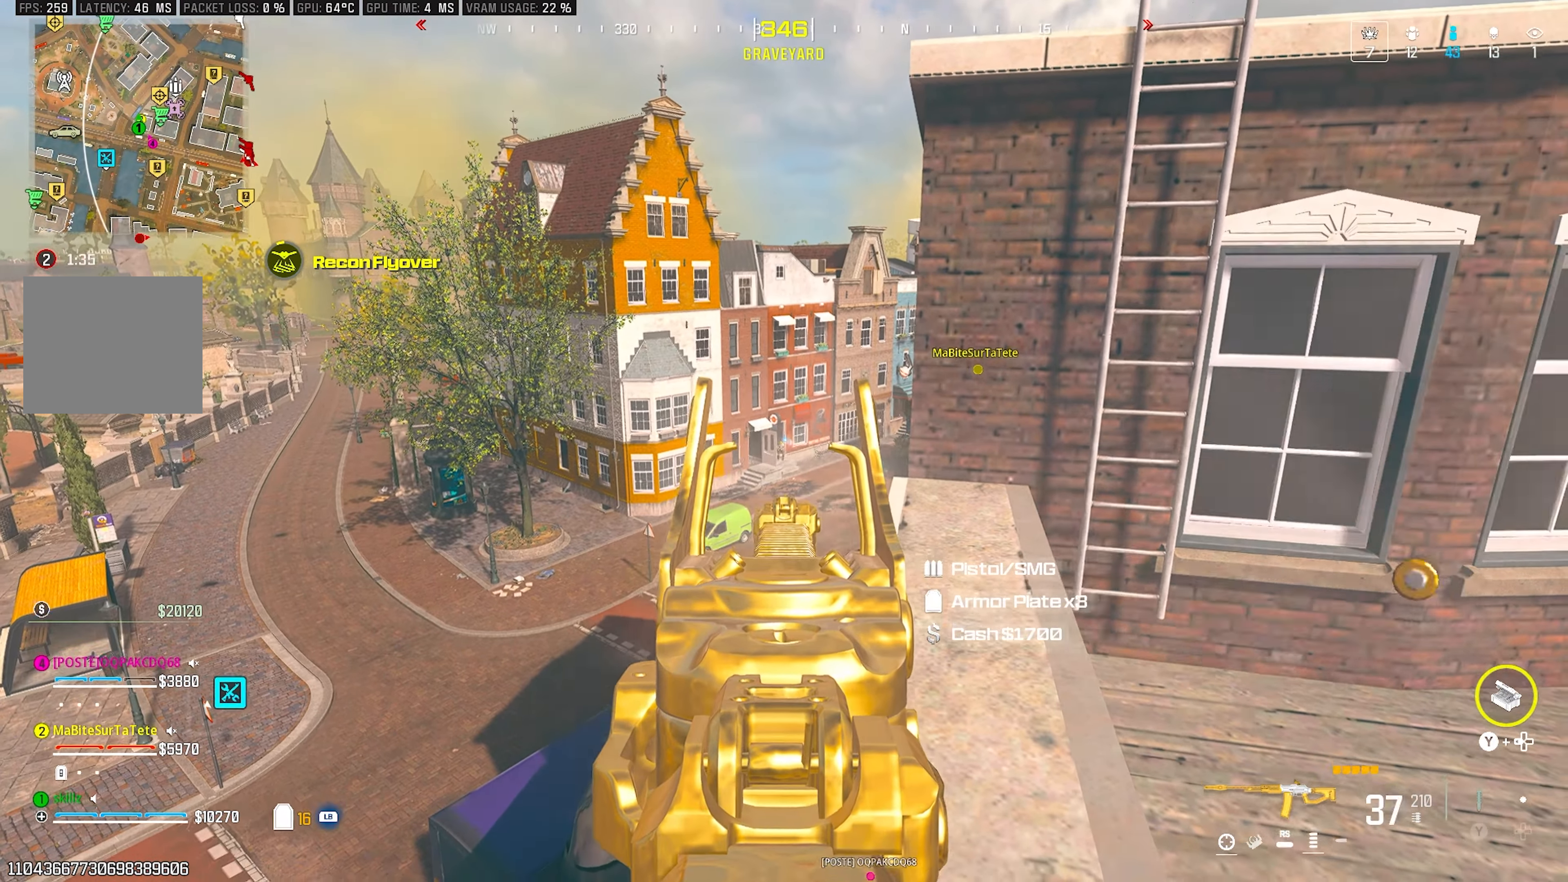
{"buttons": ["L2", "R2"], "left_stick": "center", "right_stick": "down"}
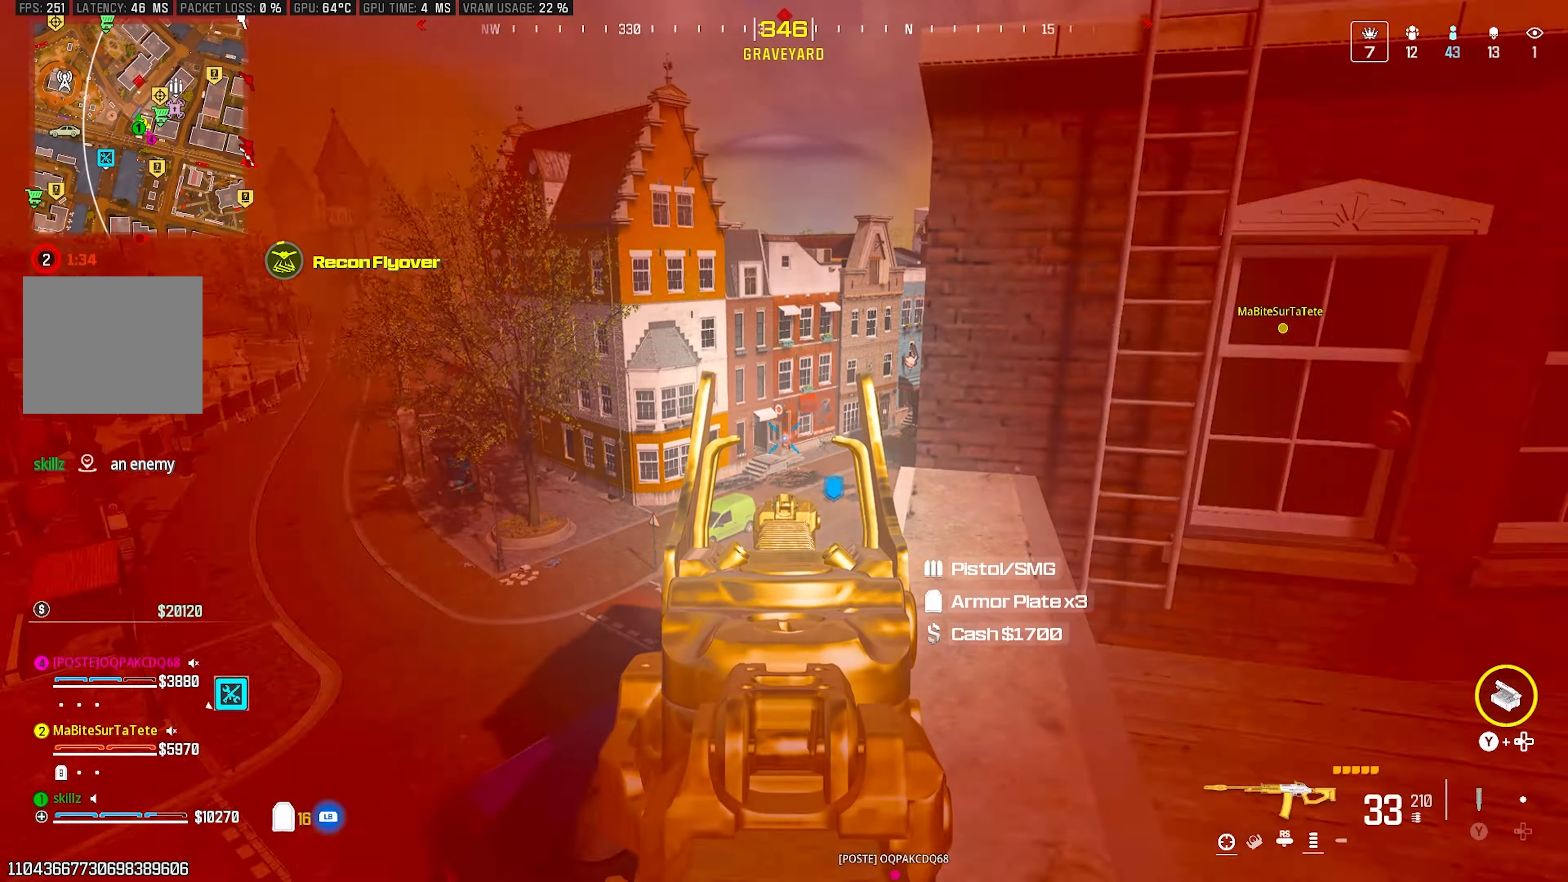
{"buttons": ["L2", "R2"], "left_stick": "center", "right_stick": "center", "events": [[33, "L1", "down"], [50, "R1", "down"], [50, "right_stick", "center"], [133, "L1", "up"], [133, "R1", "up"], [283, "L1", "down"], [317, "right_stick", "down"], [367, "L1", "up"], [417, "right_stick", "center"], [433, "L1", "down"], [500, "L1", "up"]]}
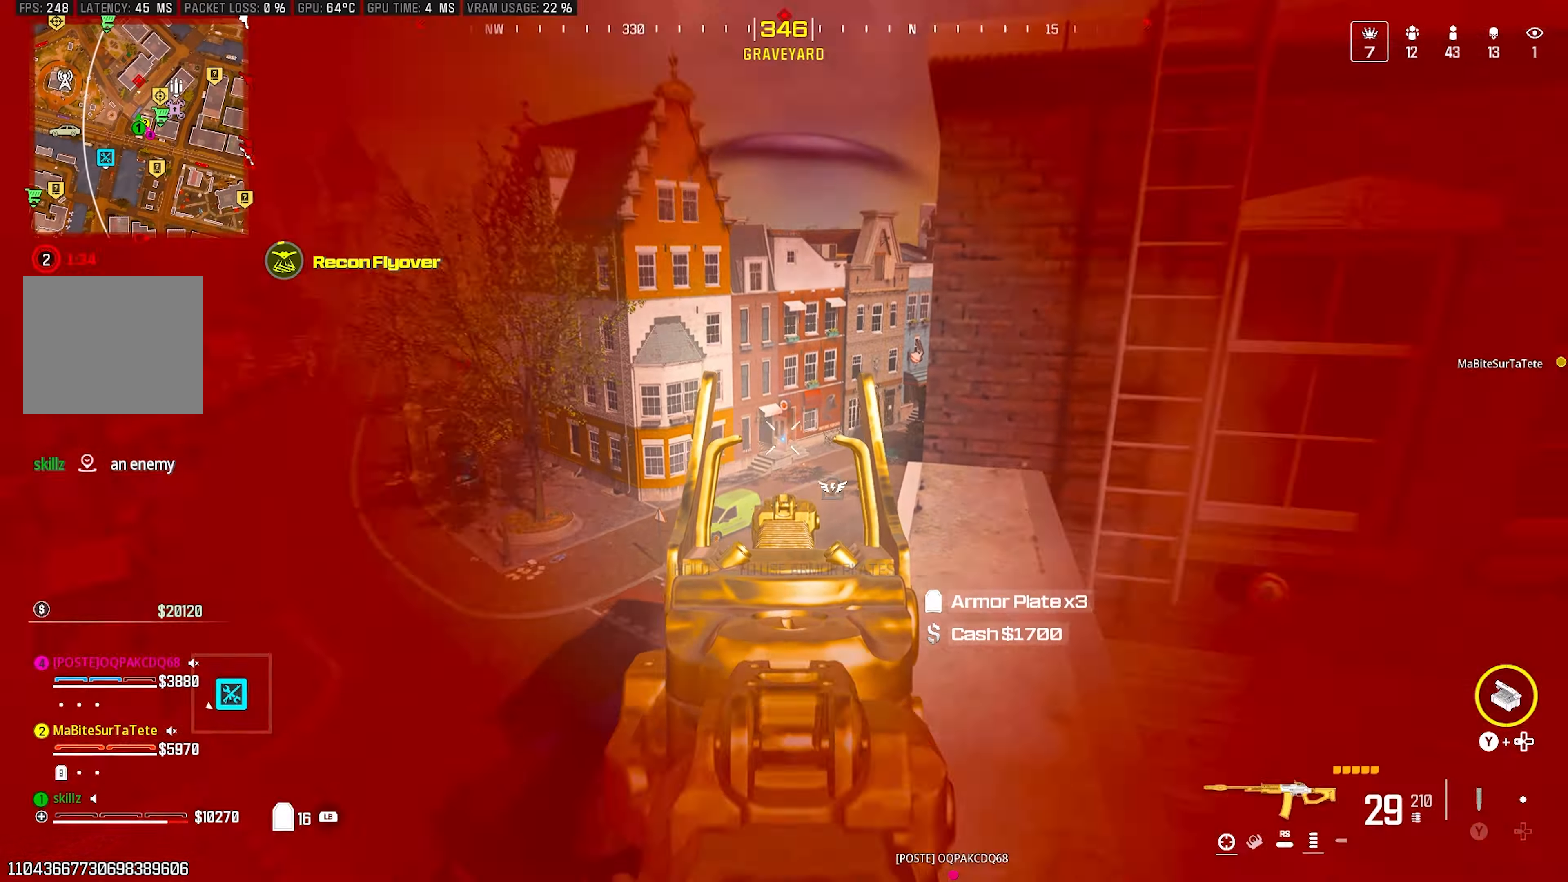
{"buttons": ["L2", "R2"], "left_stick": "right", "right_stick": "center", "events": [[83, "L1", "down"], [150, "R1", "down"], [250, "R1", "up"], [333, "R1", "down"], [500, "L1", "up"], [500, "R1", "up"], [500, "left_stick", "right"]]}
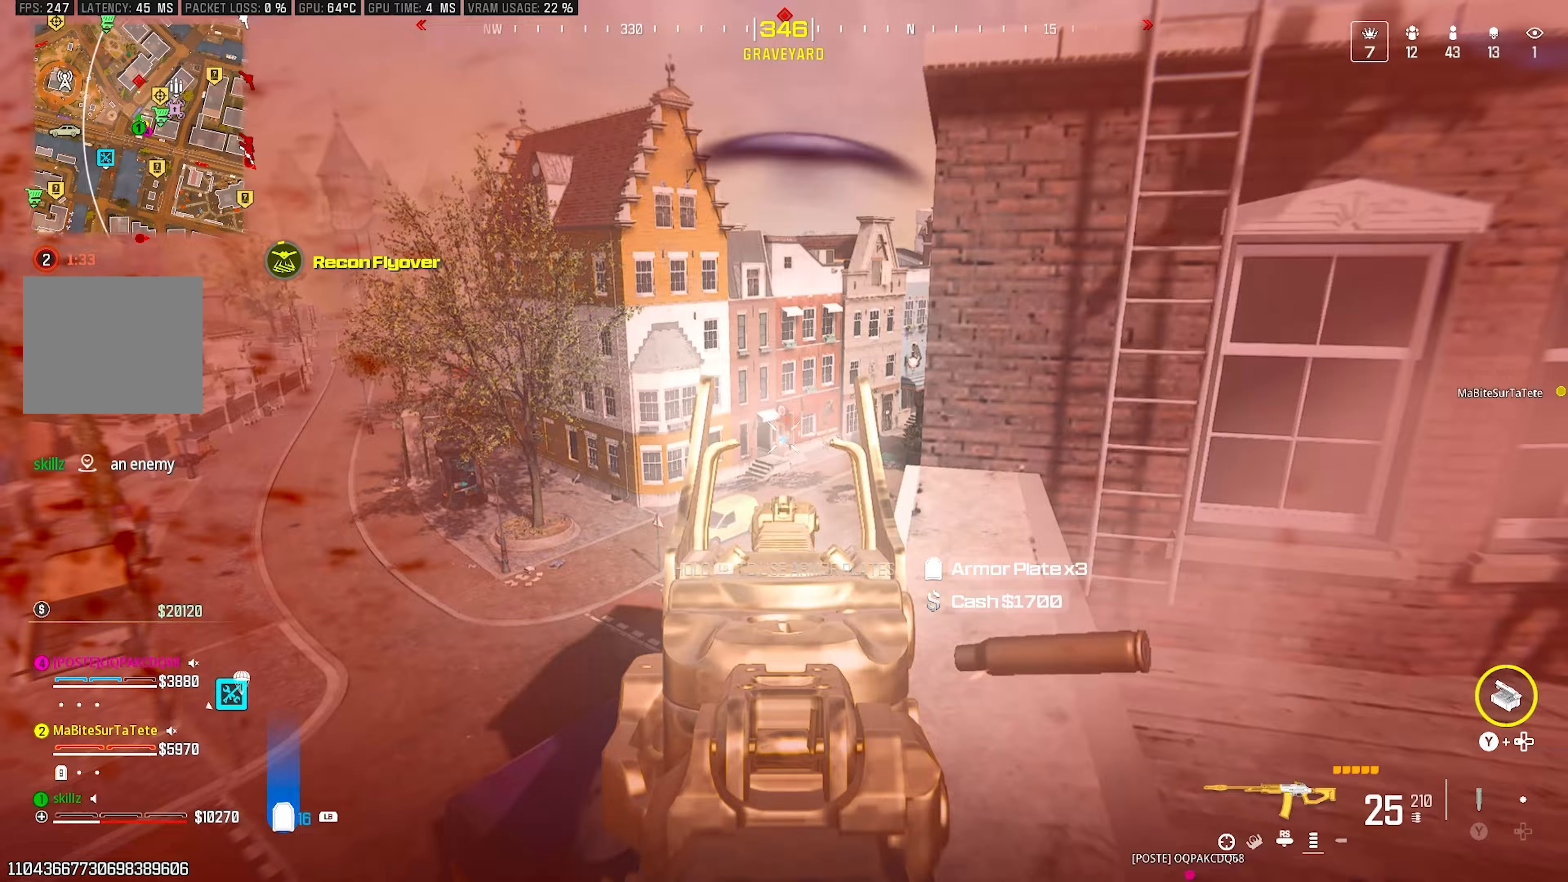
{"buttons": ["L1"], "left_stick": "up", "right_stick": "down", "events": [[17, "L1", "down"], [17, "R1", "down"], [117, "L1", "up"], [150, "L2", "up"], [150, "right_stick", "right"], [217, "R1", "up"], [217, "right_stick", "down-right"], [233, "R2", "up"], [233, "left_stick", "up"], [383, "L1", "down"], [450, "right_stick", "down"]]}
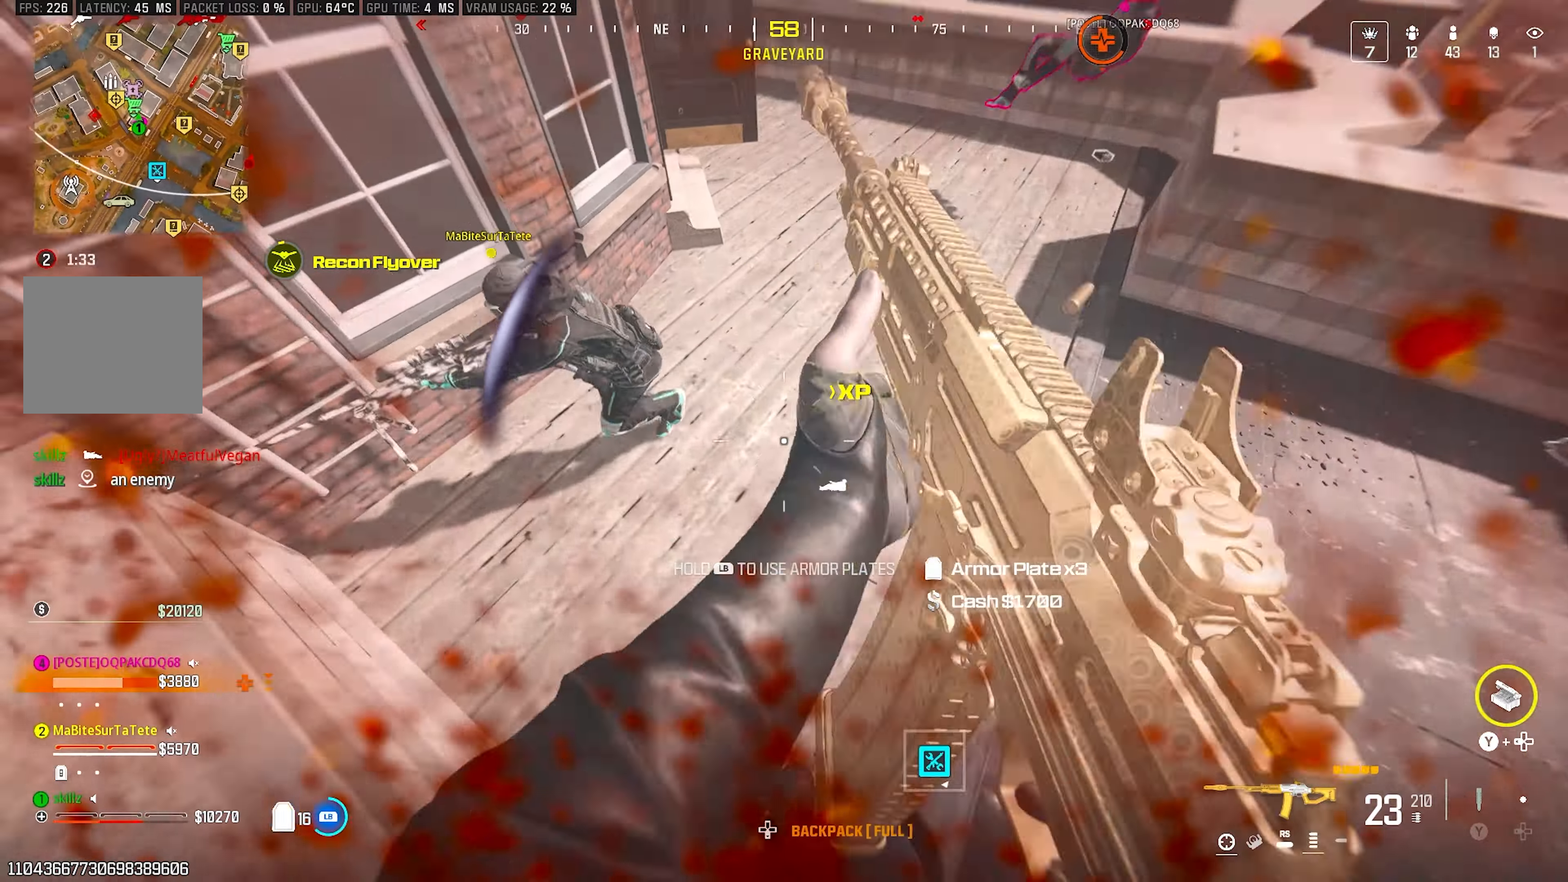
{"buttons": [], "left_stick": "up", "right_stick": "center", "events": [[33, "right_stick", "down-left"], [117, "right_stick", "up-left"], [183, "right_stick", "up"], [283, "L1", "up"], [433, "right_stick", "center"]]}
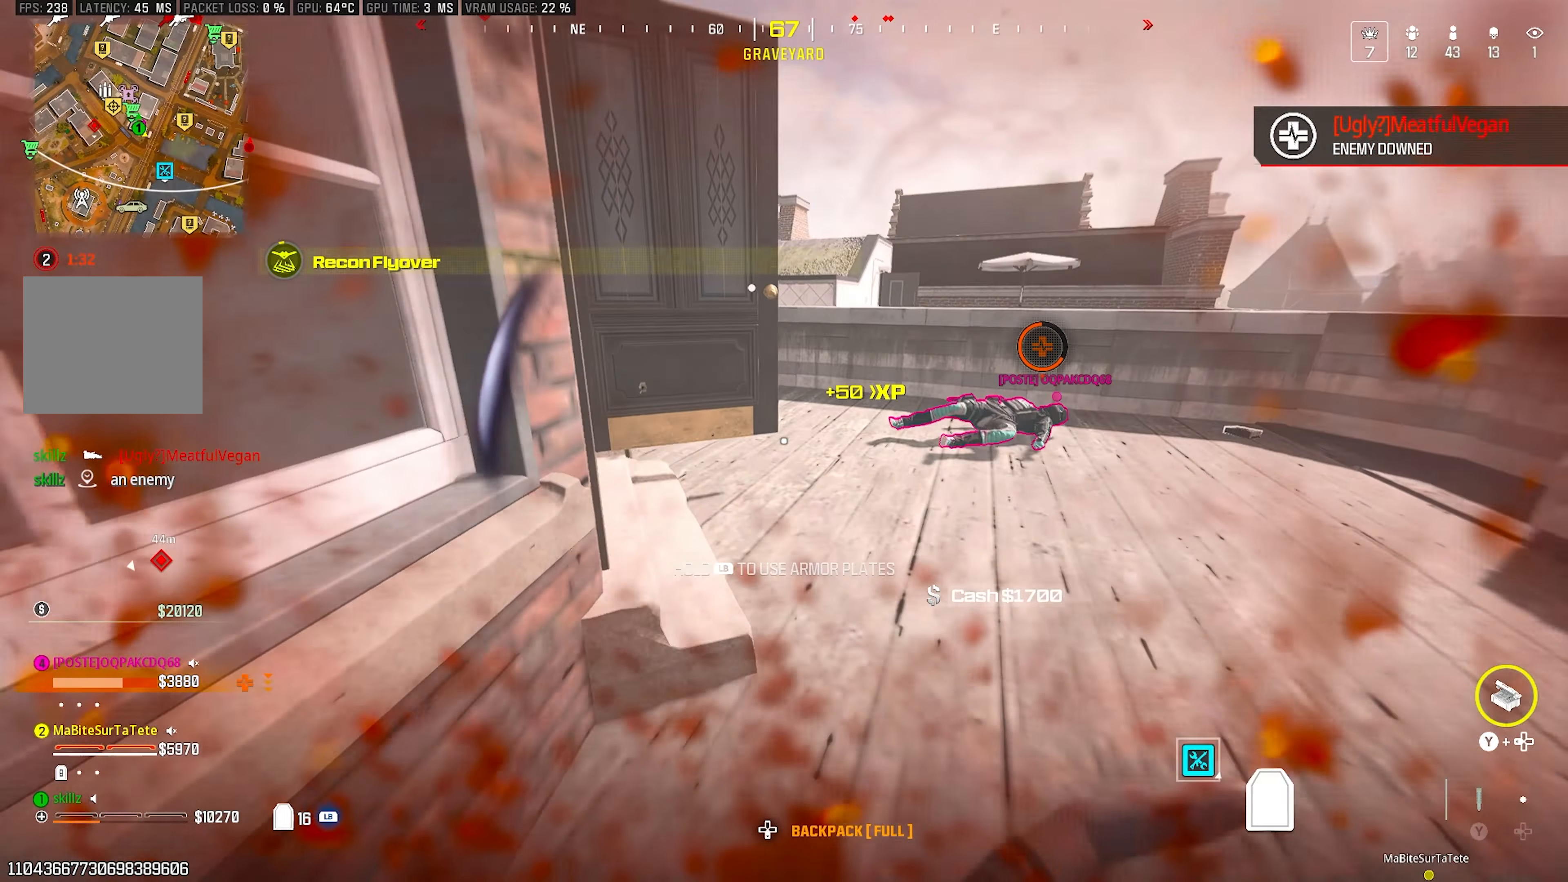
{"buttons": [], "left_stick": "up-left", "right_stick": "left", "events": [[167, "right_stick", "left"], [300, "left_stick", "up-left"]]}
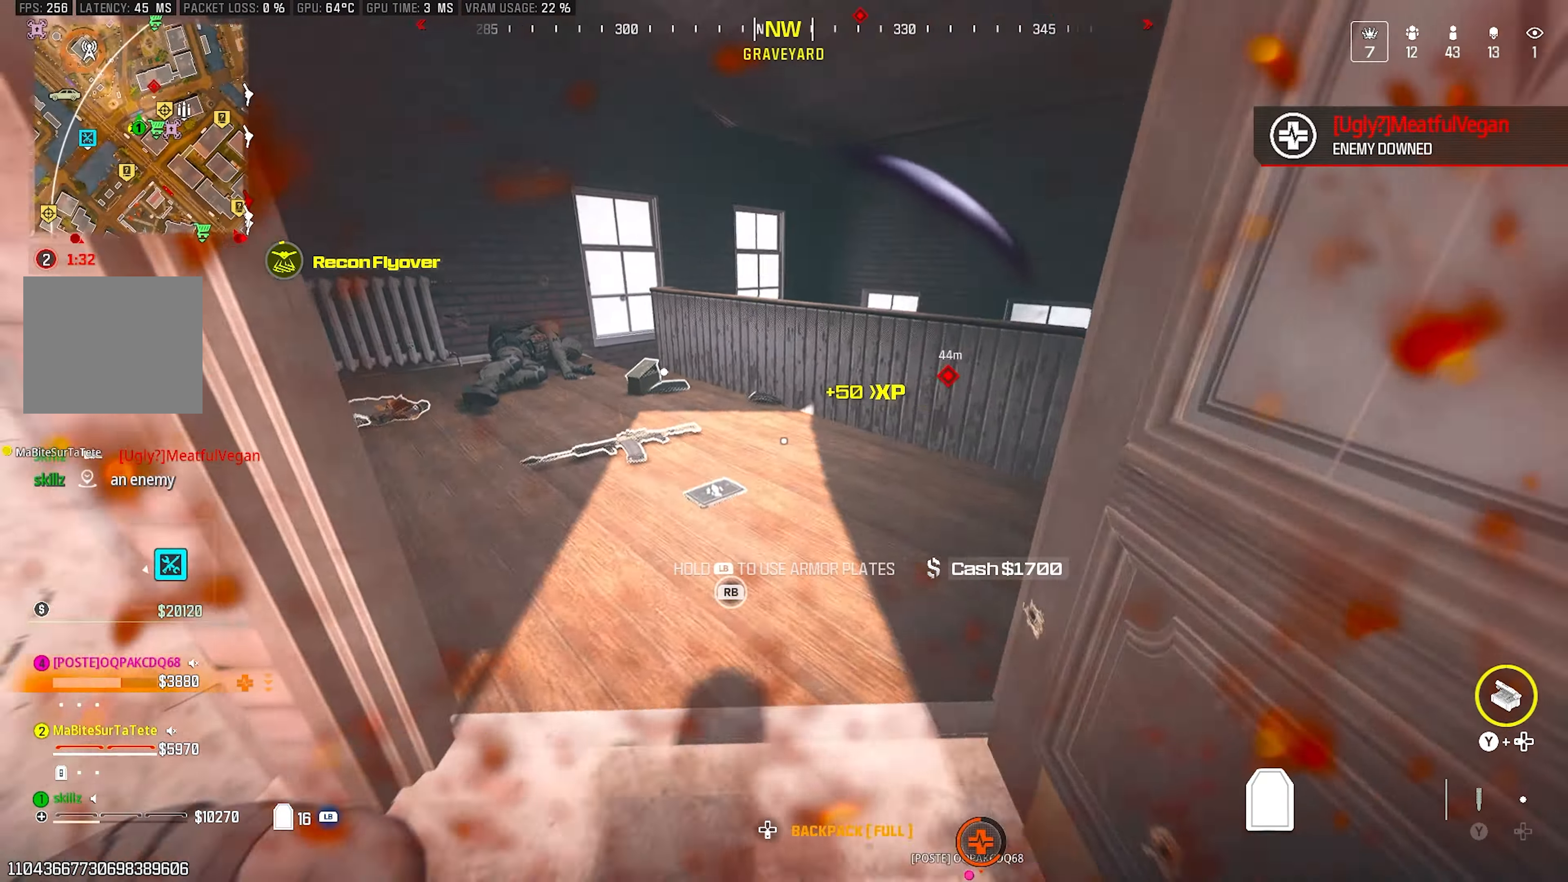
{"buttons": [], "left_stick": "up-left", "right_stick": "down-right", "events": [[233, "right_stick", "center"], [450, "right_stick", "down-right"]]}
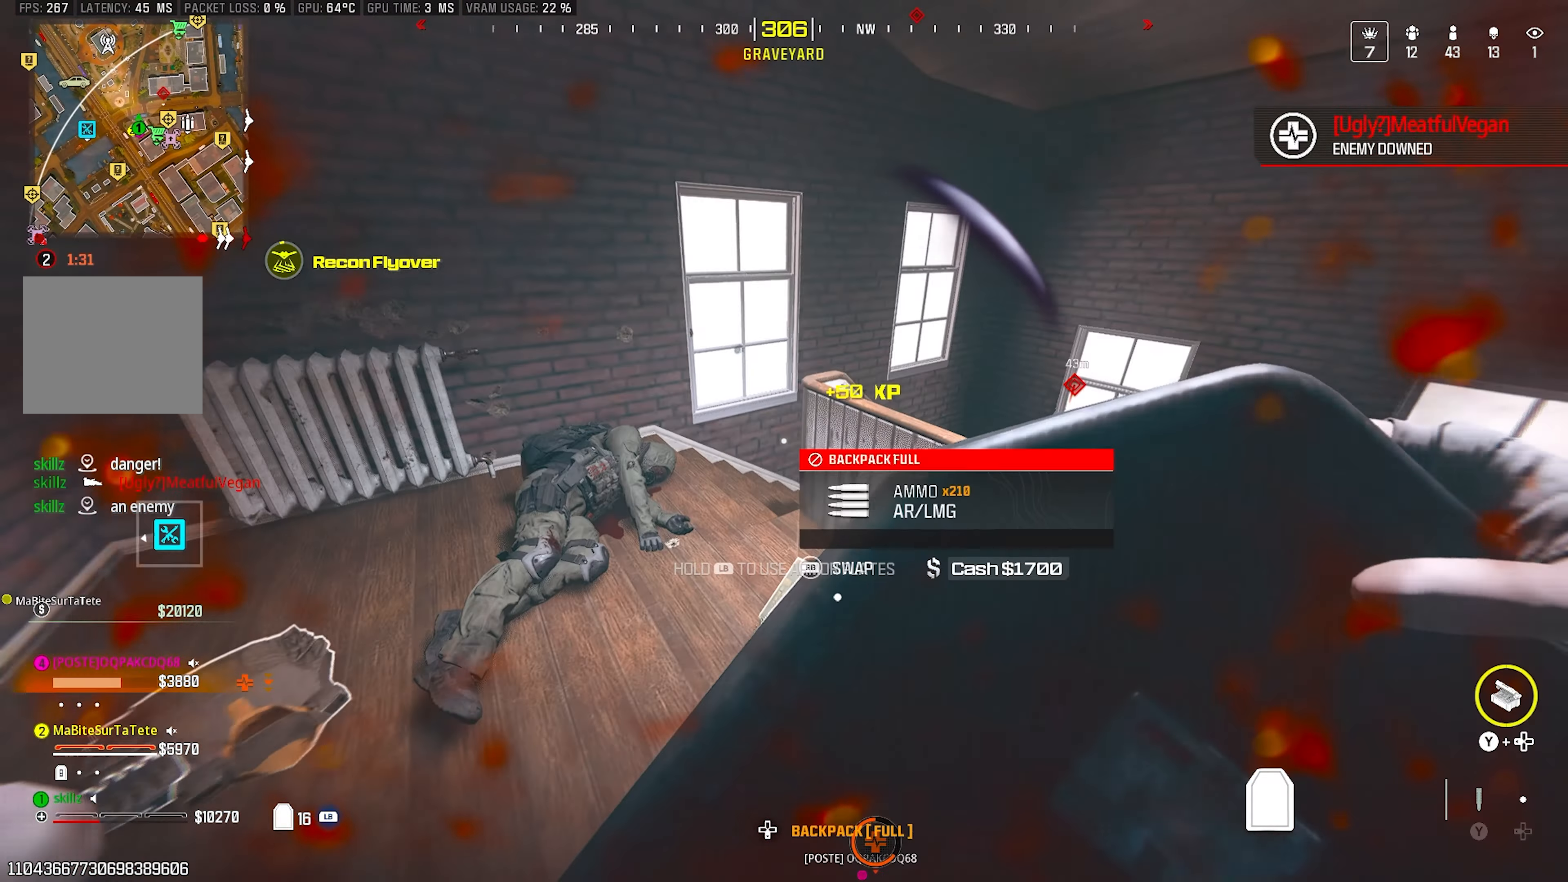
{"buttons": [], "left_stick": "center", "right_stick": "center", "events": [[50, "left_stick", "down"], [267, "left_stick", "center"], [367, "right_stick", "center"], [383, "R1", "down"], [483, "R1", "up"]]}
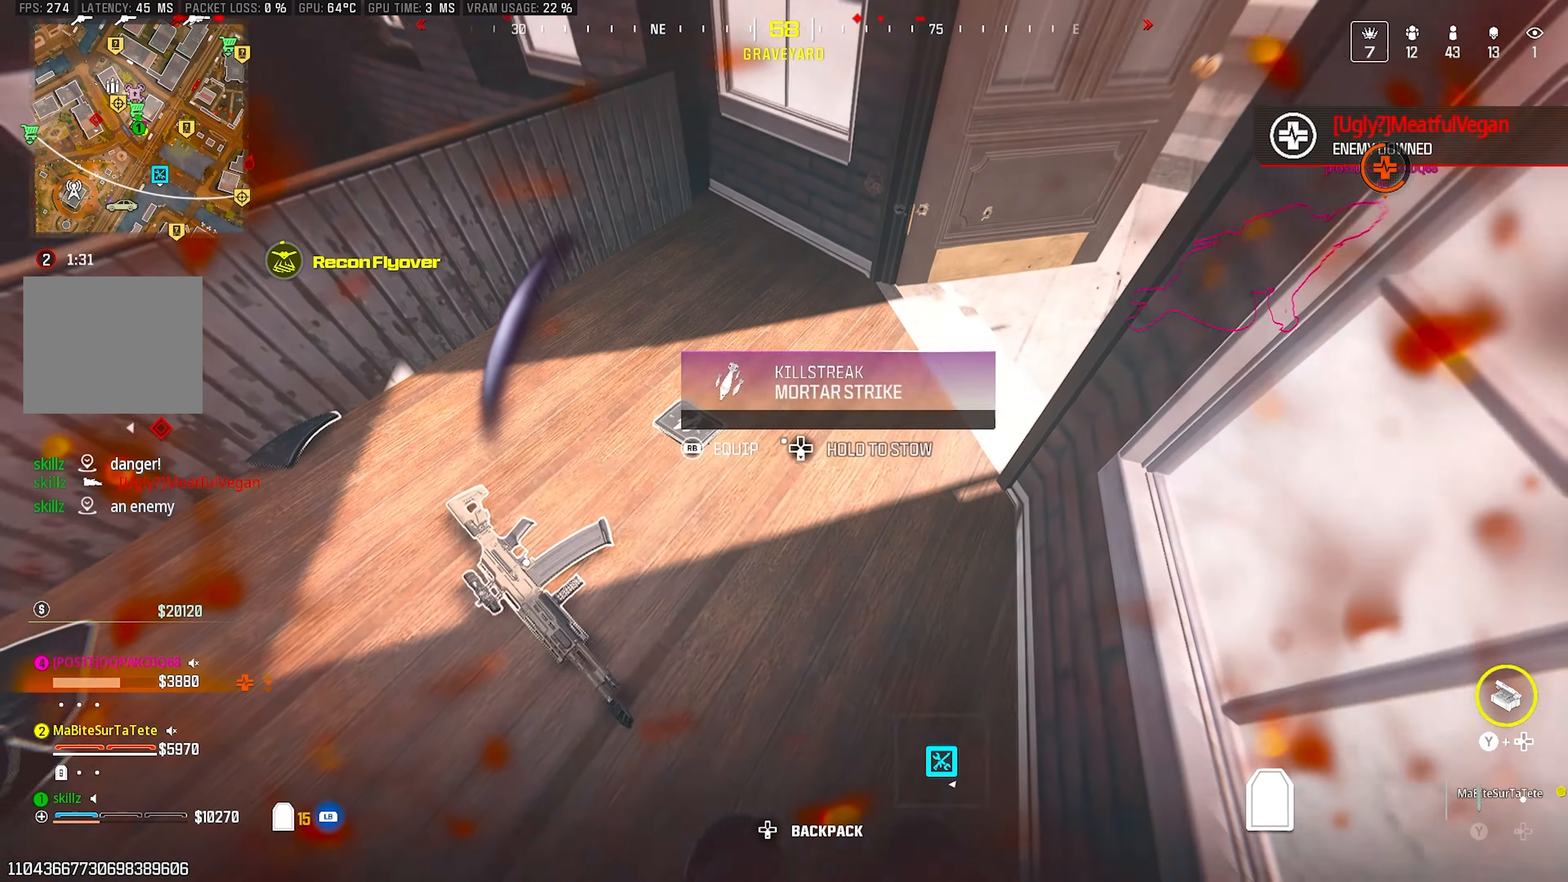
{"buttons": [], "left_stick": "up", "right_stick": "center", "events": [[250, "right_stick", "up-right"], [283, "left_stick", "up"], [483, "right_stick", "center"]]}
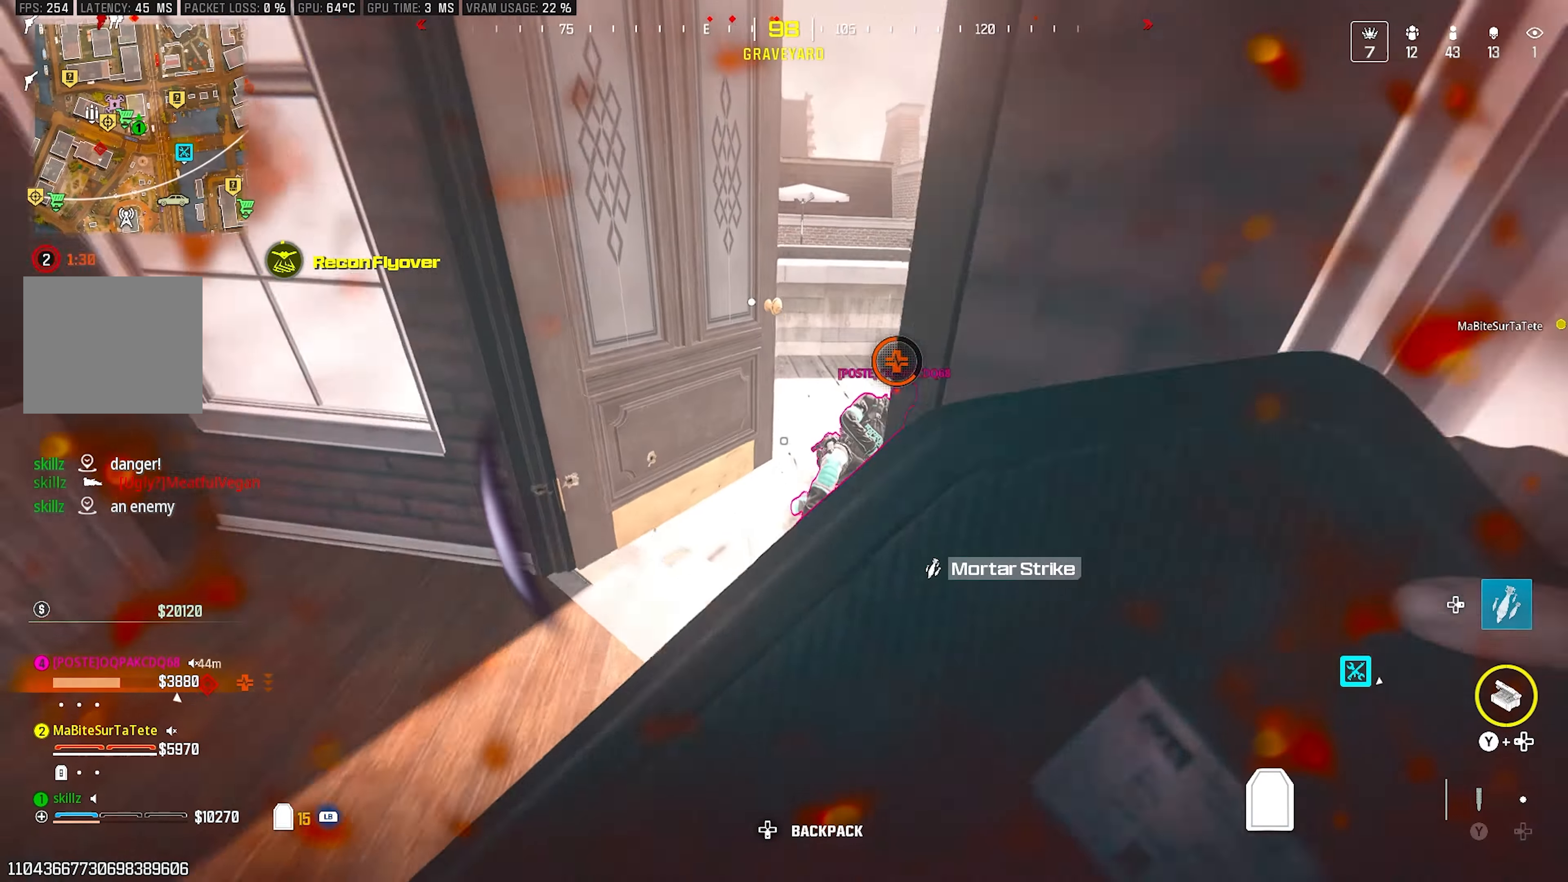
{"buttons": [], "left_stick": "up", "right_stick": "up-left", "events": [[450, "right_stick", "up-left"]]}
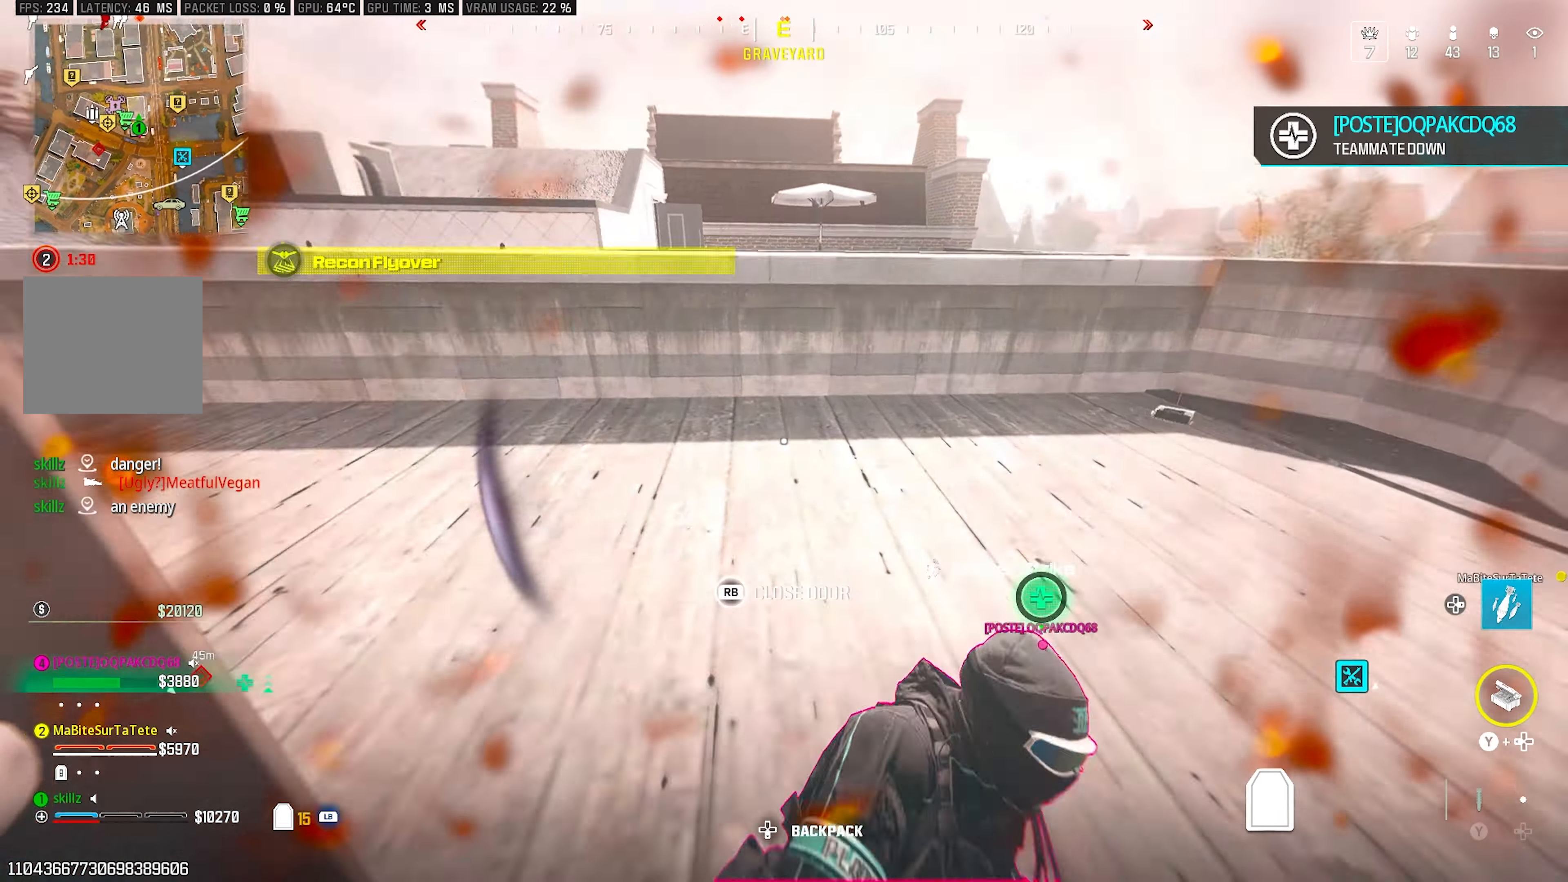
{"buttons": [], "left_stick": "up", "right_stick": "center", "events": [[150, "right_stick", "left"], [250, "right_stick", "up-left"], [500, "right_stick", "center"]]}